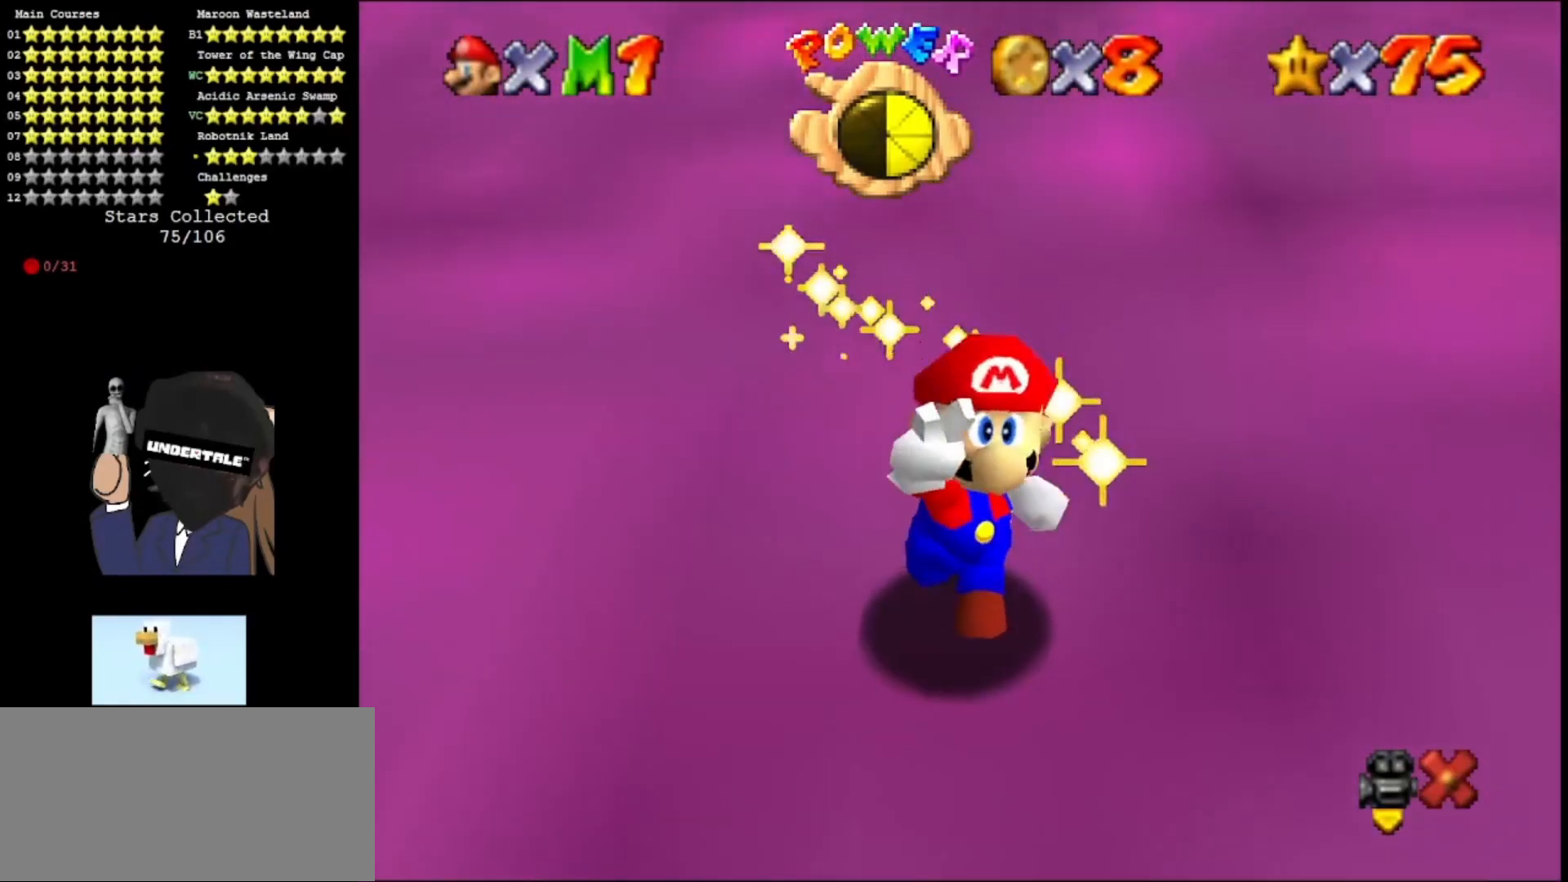
Gameplay with a controller (Nintendo layout); each line is a JSON object with the inputs held at the frame after it. "events" lists button and stick changes between this image and that frame as [ms after this image, input, new state], when the widget could be followed in between. Not read: L3 R3.
{"buttons": ["A"], "left_stick": "center", "events": [[67, "A", "down"], [167, "A", "up"], [233, "A", "down"], [367, "A", "up"], [433, "A", "down"]]}
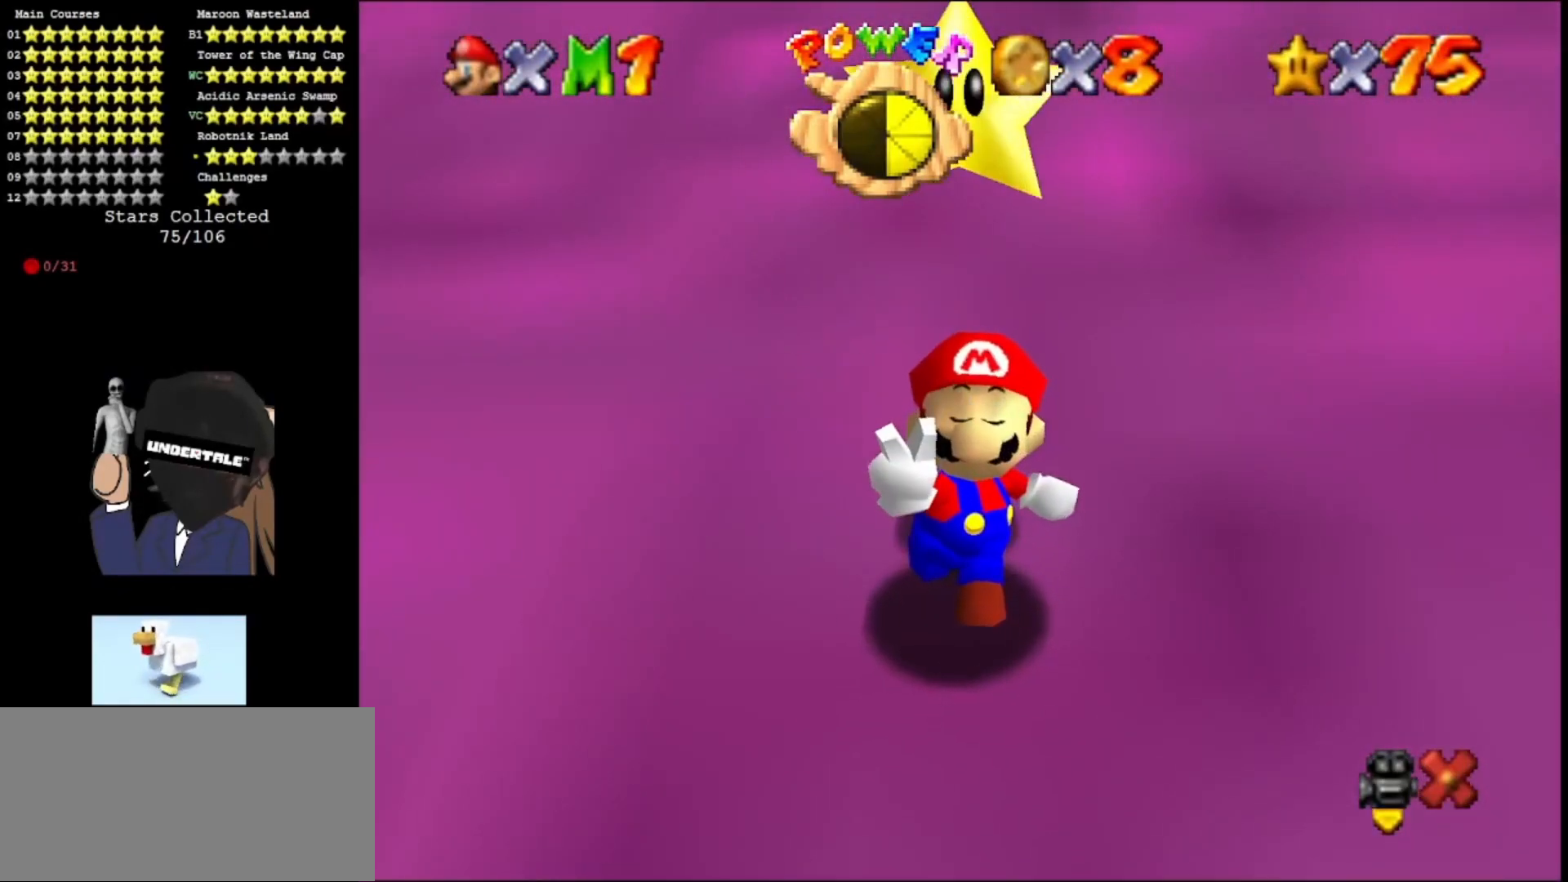
{"buttons": ["A"], "left_stick": "center", "events": [[33, "A", "up"], [100, "A", "down"], [233, "A", "up"], [300, "A", "down"], [400, "A", "up"], [467, "A", "down"]]}
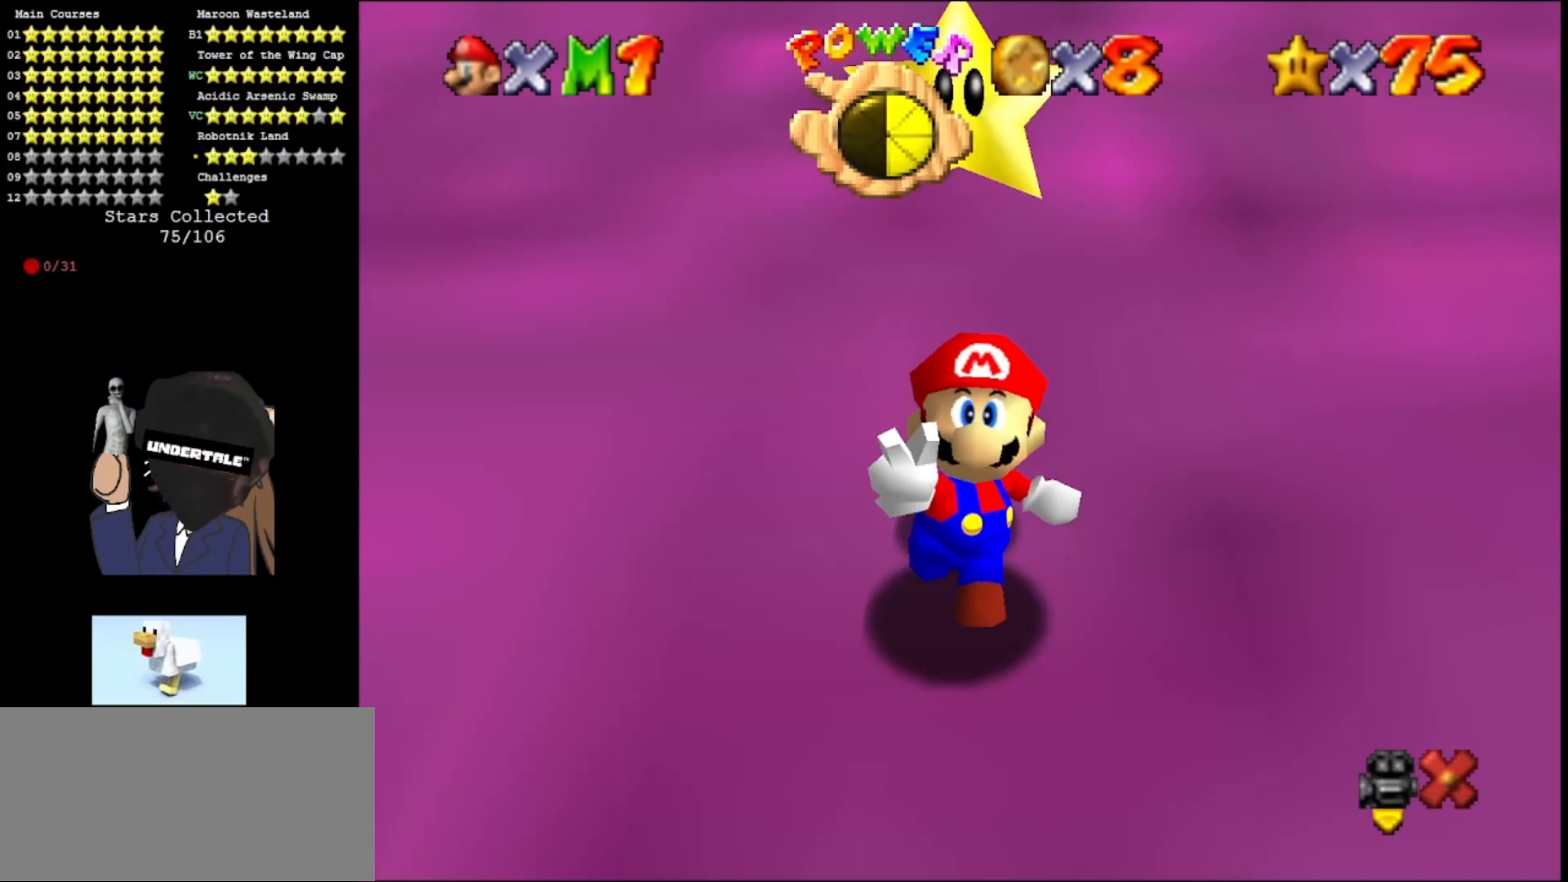
{"buttons": [], "left_stick": "center", "events": [[67, "A", "up"], [167, "A", "down"], [267, "A", "up"], [333, "A", "down"], [433, "A", "up"]]}
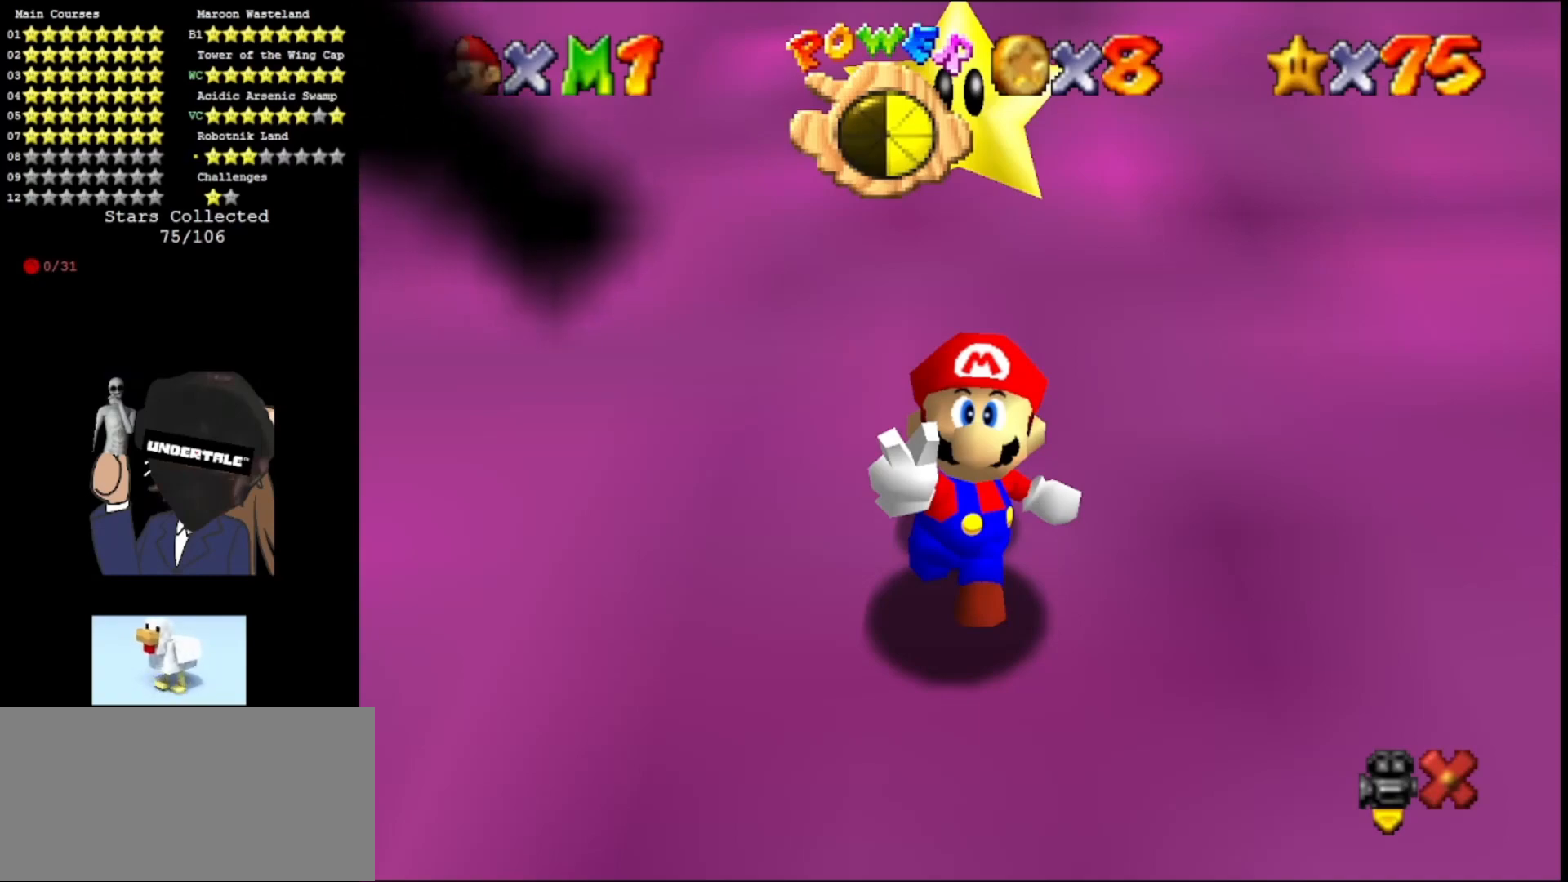
{"buttons": [], "left_stick": "center", "events": [[33, "A", "down"], [100, "A", "up"], [200, "A", "down"], [300, "A", "up"], [367, "A", "down"], [467, "A", "up"]]}
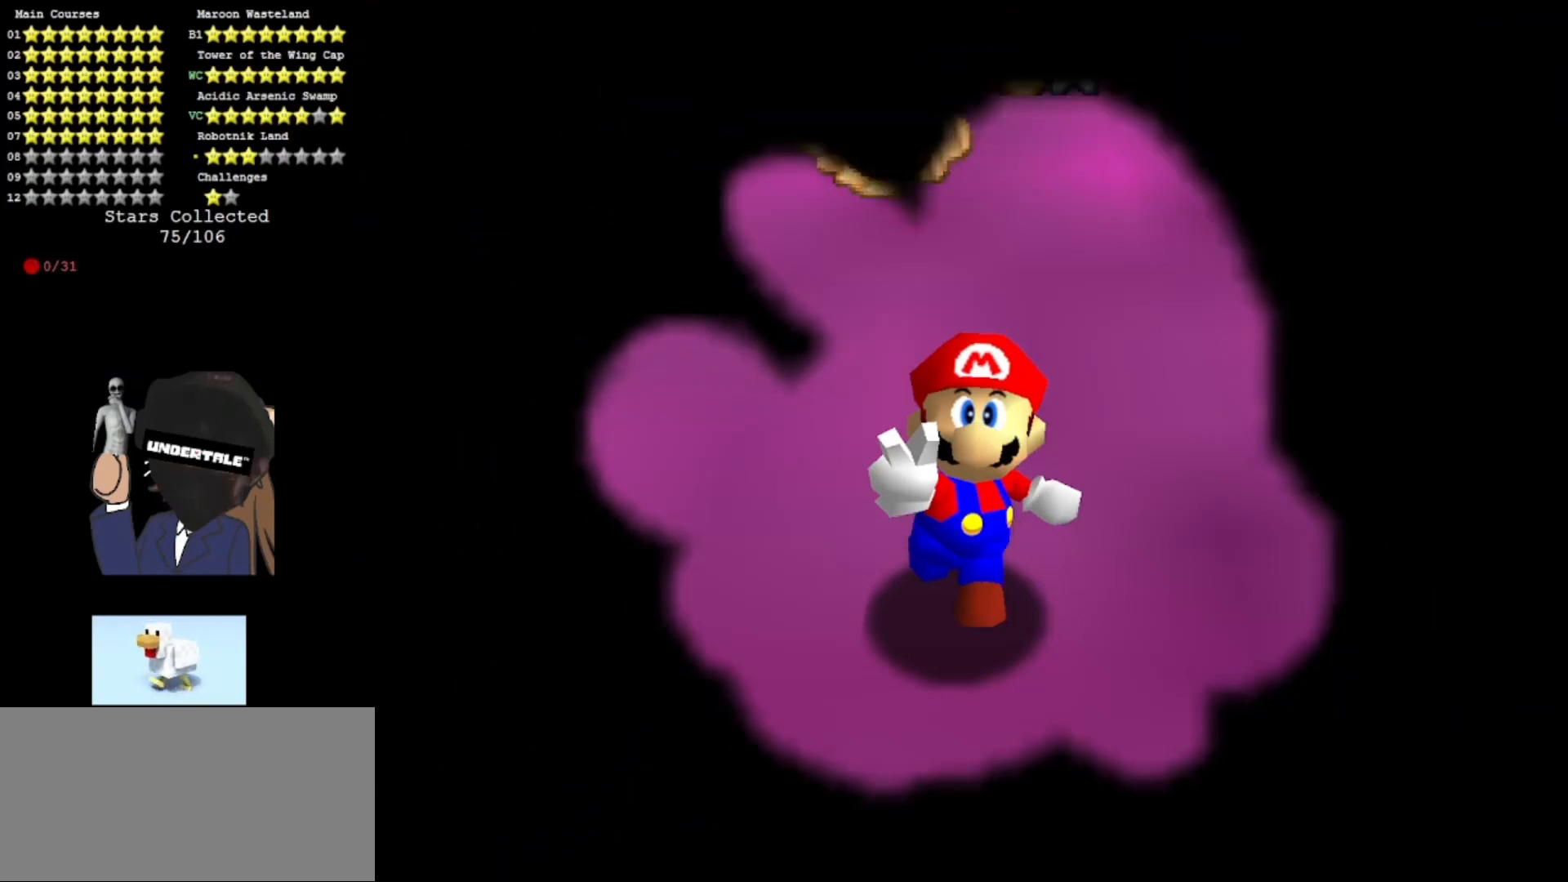
{"buttons": [], "left_stick": "left", "events": [[33, "A", "down"], [167, "A", "up"], [200, "A", "down"], [300, "A", "up"], [467, "left_stick", "left"]]}
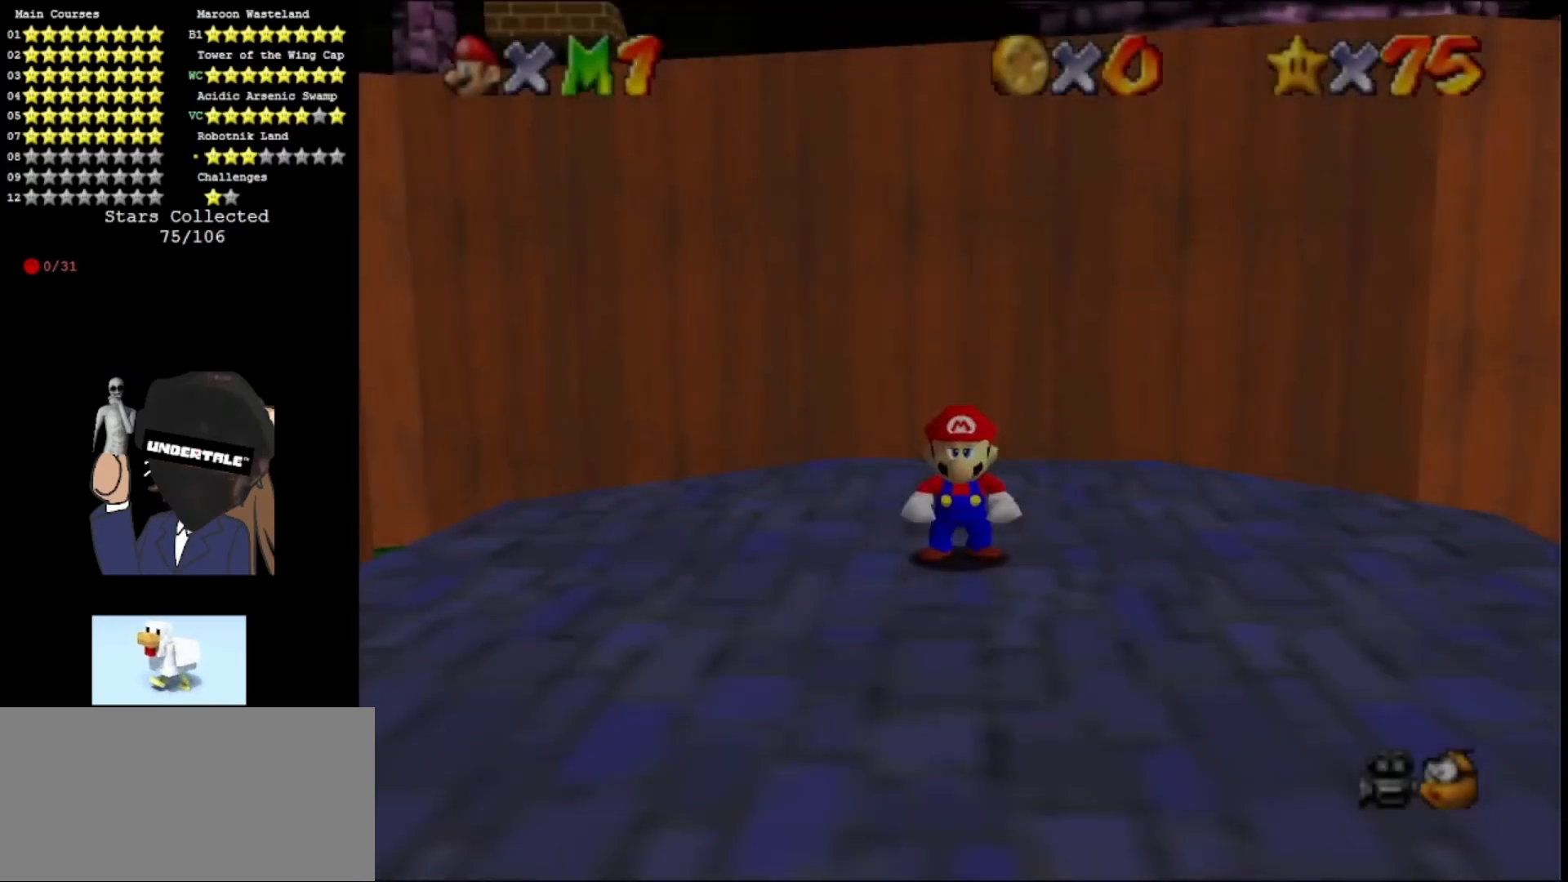
{"buttons": [], "left_stick": "up-left", "events": [[433, "left_stick", "up-left"]]}
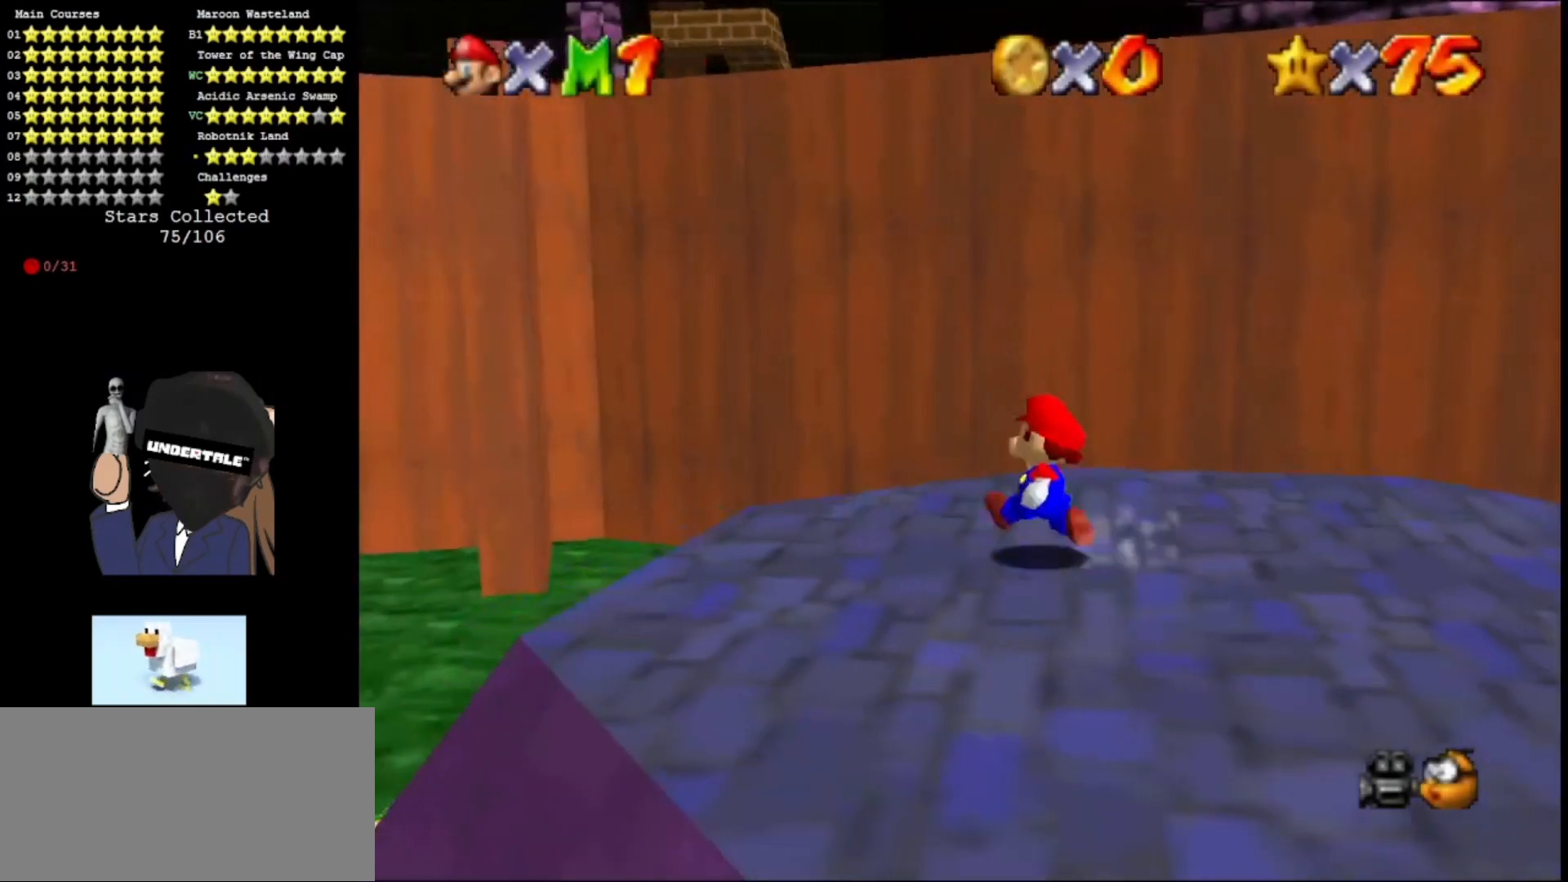
{"buttons": ["C_DOWN"], "left_stick": "up-left", "events": [[133, "Z", "down"], [167, "A", "down"], [367, "A", "up"], [400, "Z", "up"], [467, "C_DOWN", "down"]]}
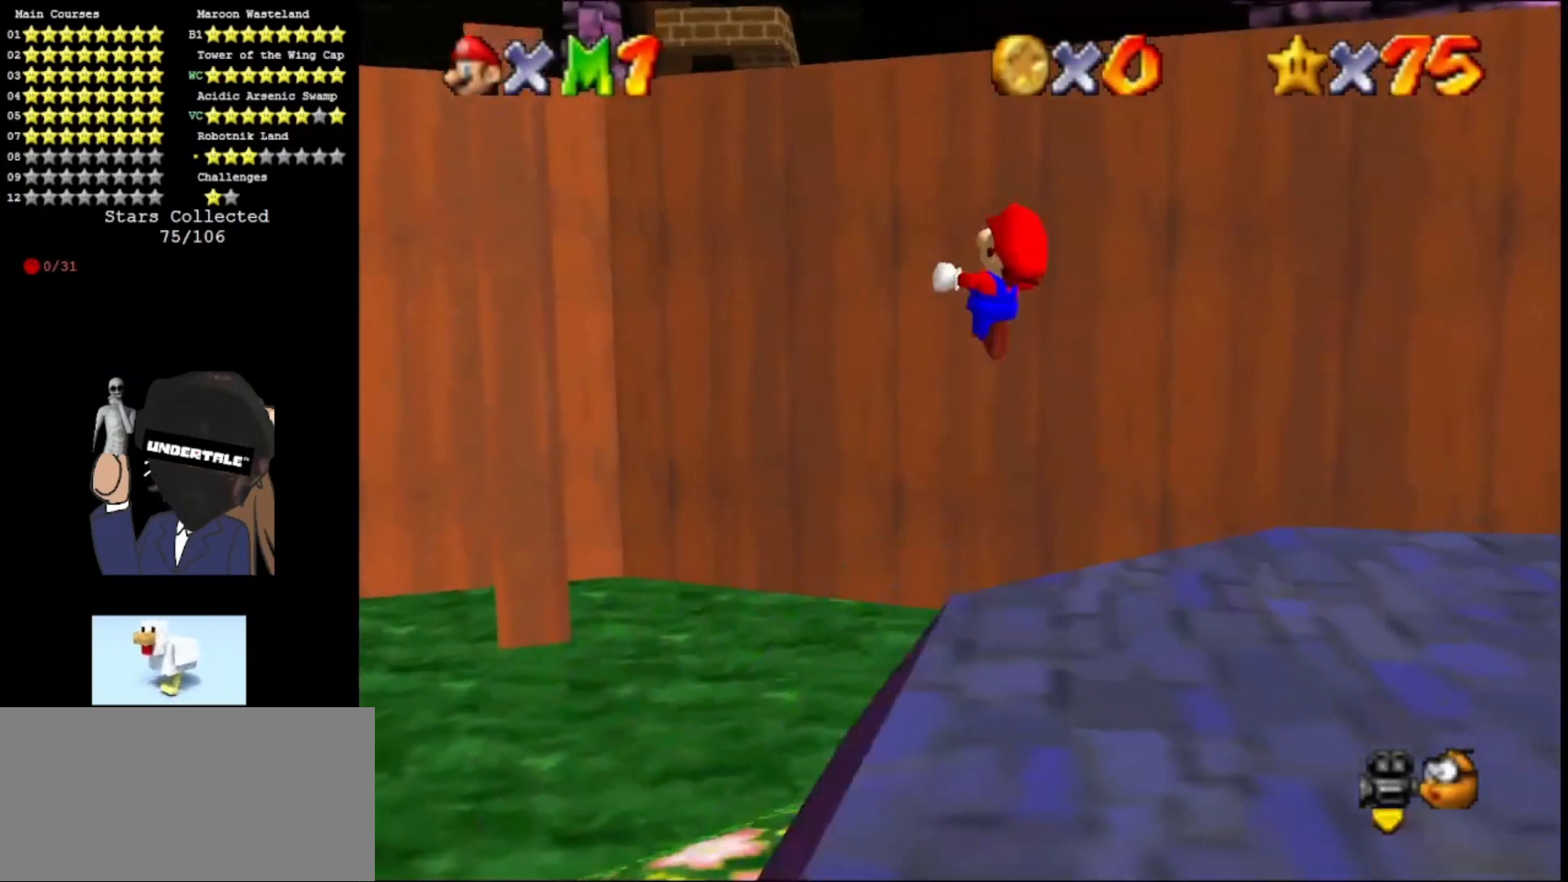
{"buttons": ["A"], "left_stick": "up", "events": [[67, "C_DOWN", "up"], [167, "C_RIGHT", "down"], [333, "C_RIGHT", "up"], [333, "left_stick", "up"], [467, "A", "down"]]}
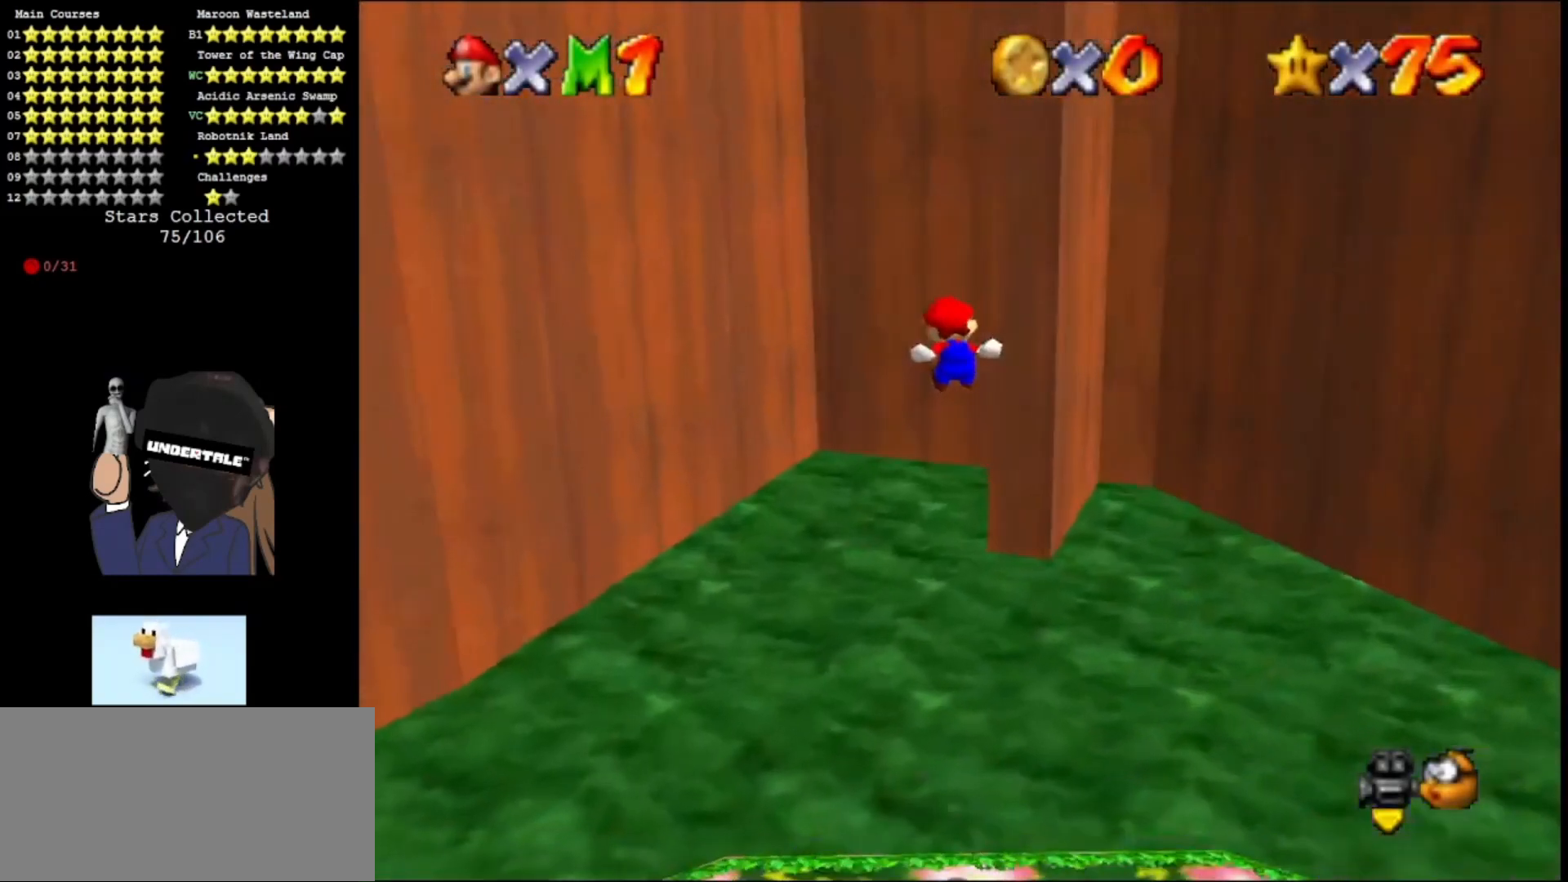
{"buttons": [], "left_stick": "up", "events": [[133, "A", "up"], [167, "A", "down"], [333, "A", "up"], [400, "A", "down"], [500, "A", "up"]]}
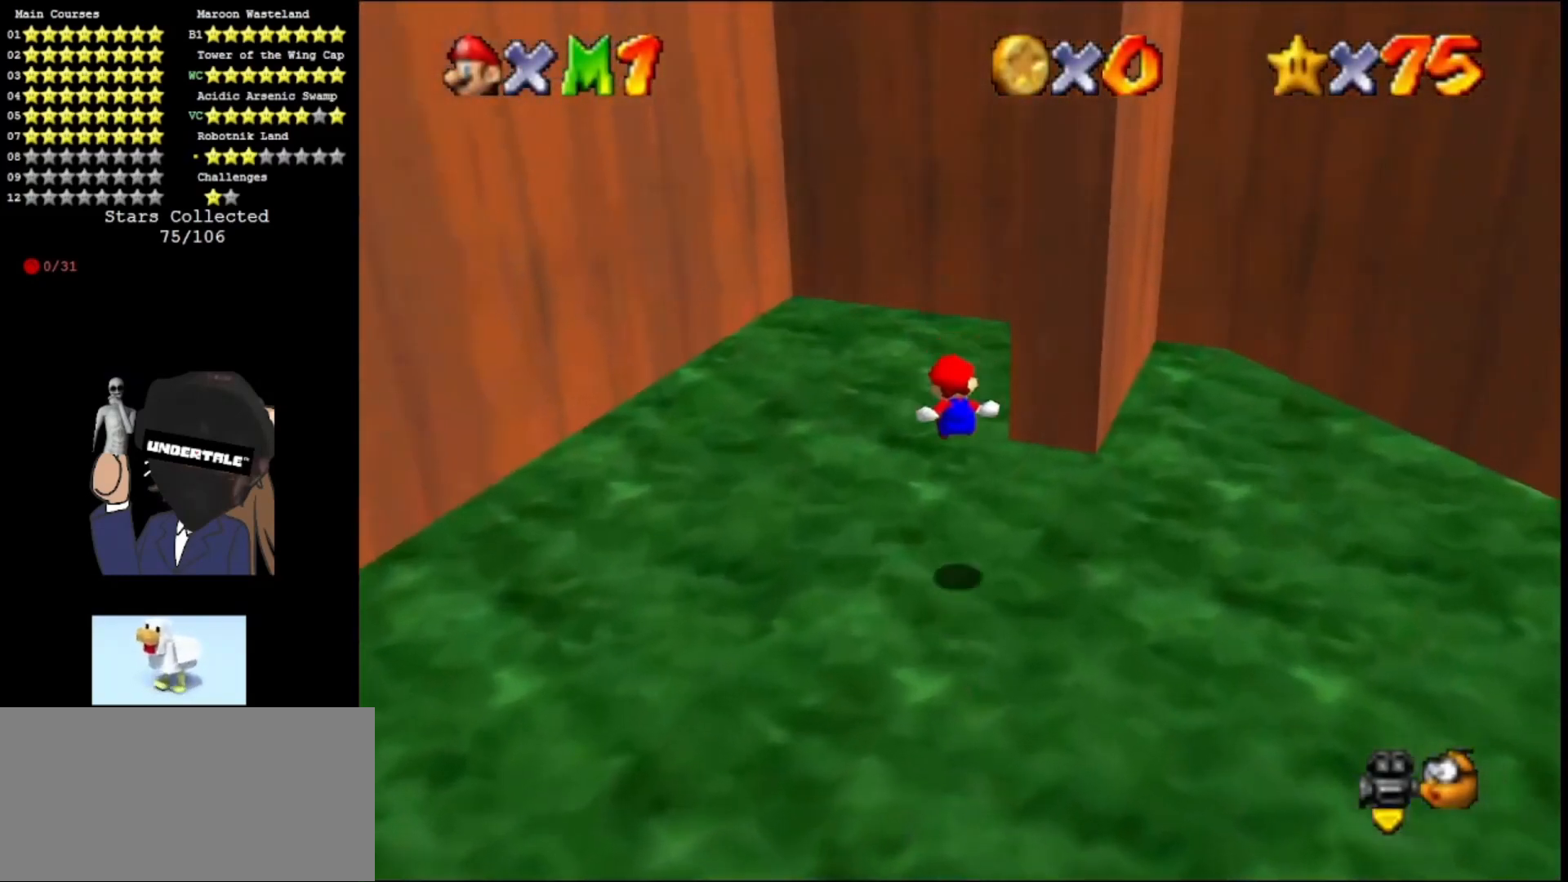
{"buttons": [], "left_stick": "up-left", "events": [[67, "A", "down"], [200, "A", "up"], [400, "left_stick", "up-left"]]}
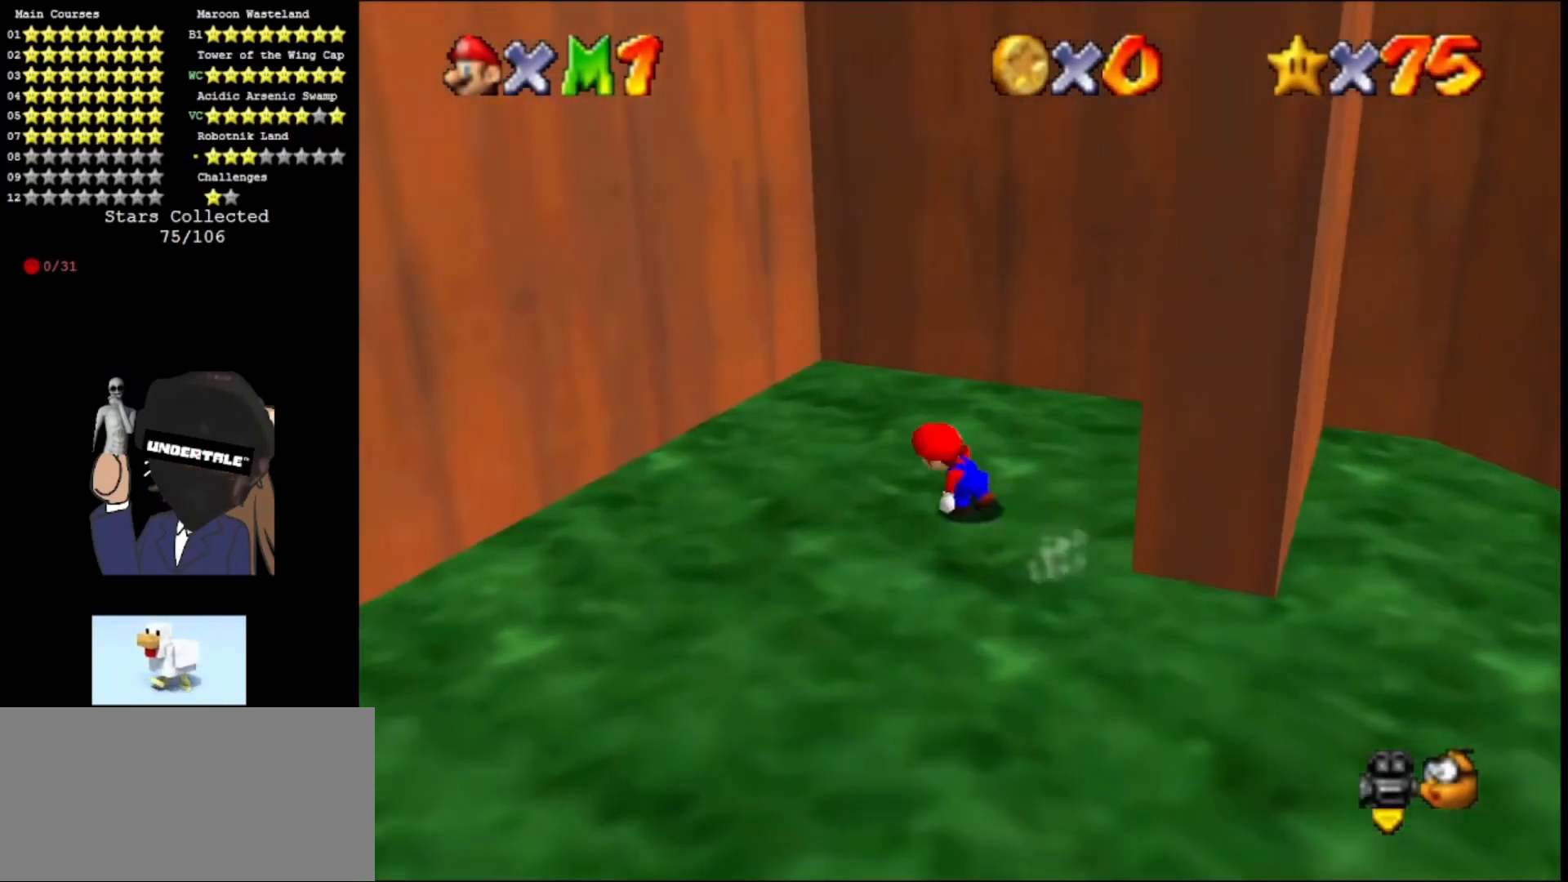
{"buttons": ["A"], "left_stick": "right", "events": [[200, "Z", "down"], [233, "A", "down"], [400, "A", "up"], [400, "Z", "up"], [500, "A", "down"], [500, "left_stick", "right"]]}
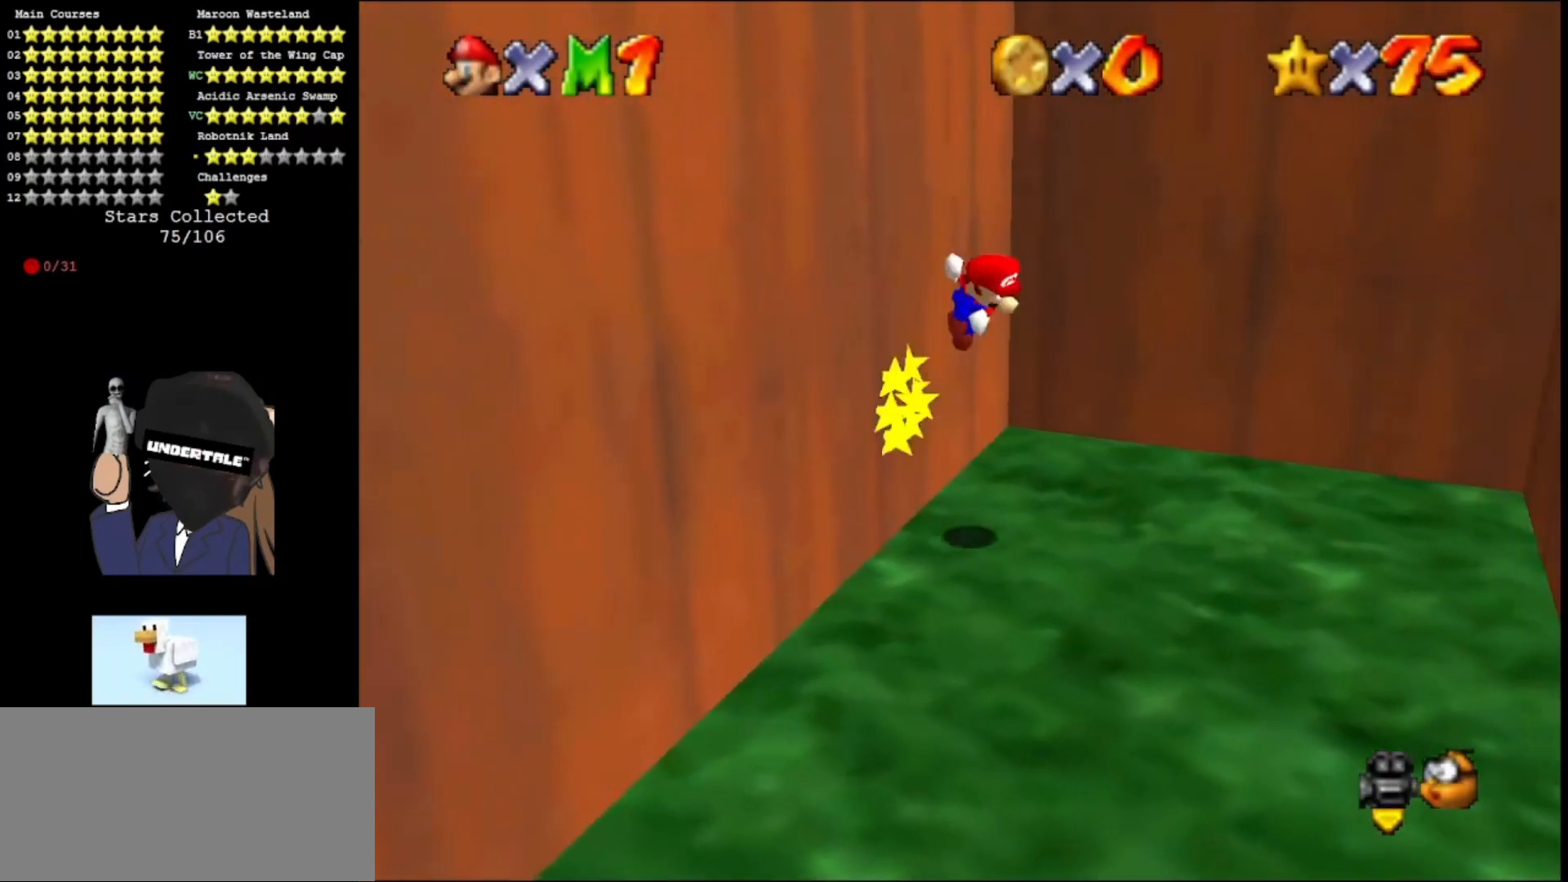
{"buttons": ["A"], "left_stick": "down-right", "events": [[267, "left_stick", "down-right"]]}
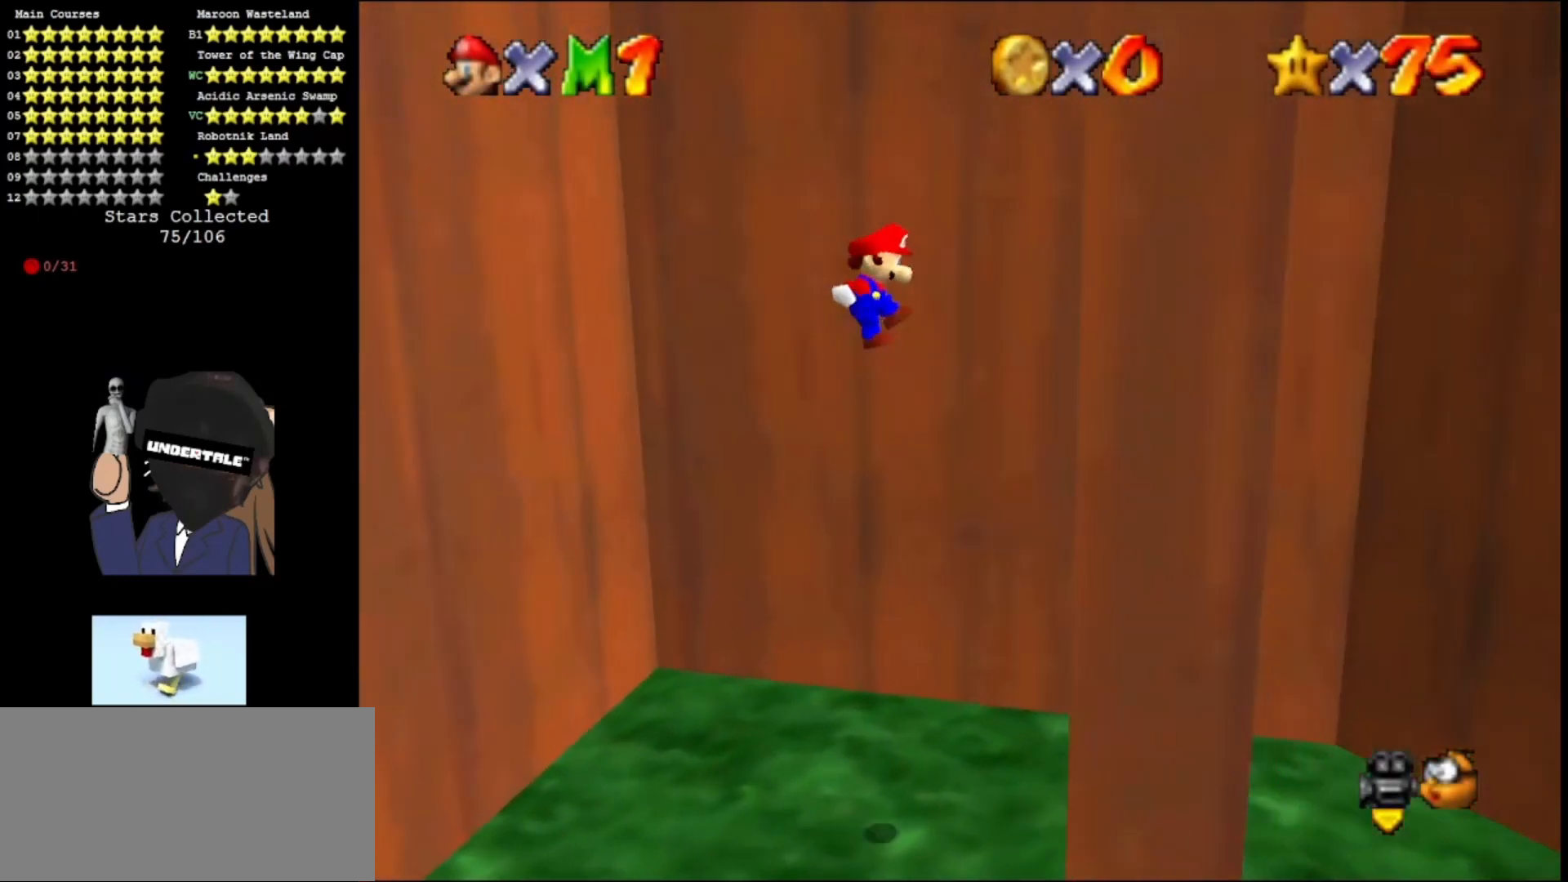
{"buttons": ["A"], "left_stick": "left", "events": [[33, "A", "up"], [267, "left_stick", "left"], [300, "A", "down"]]}
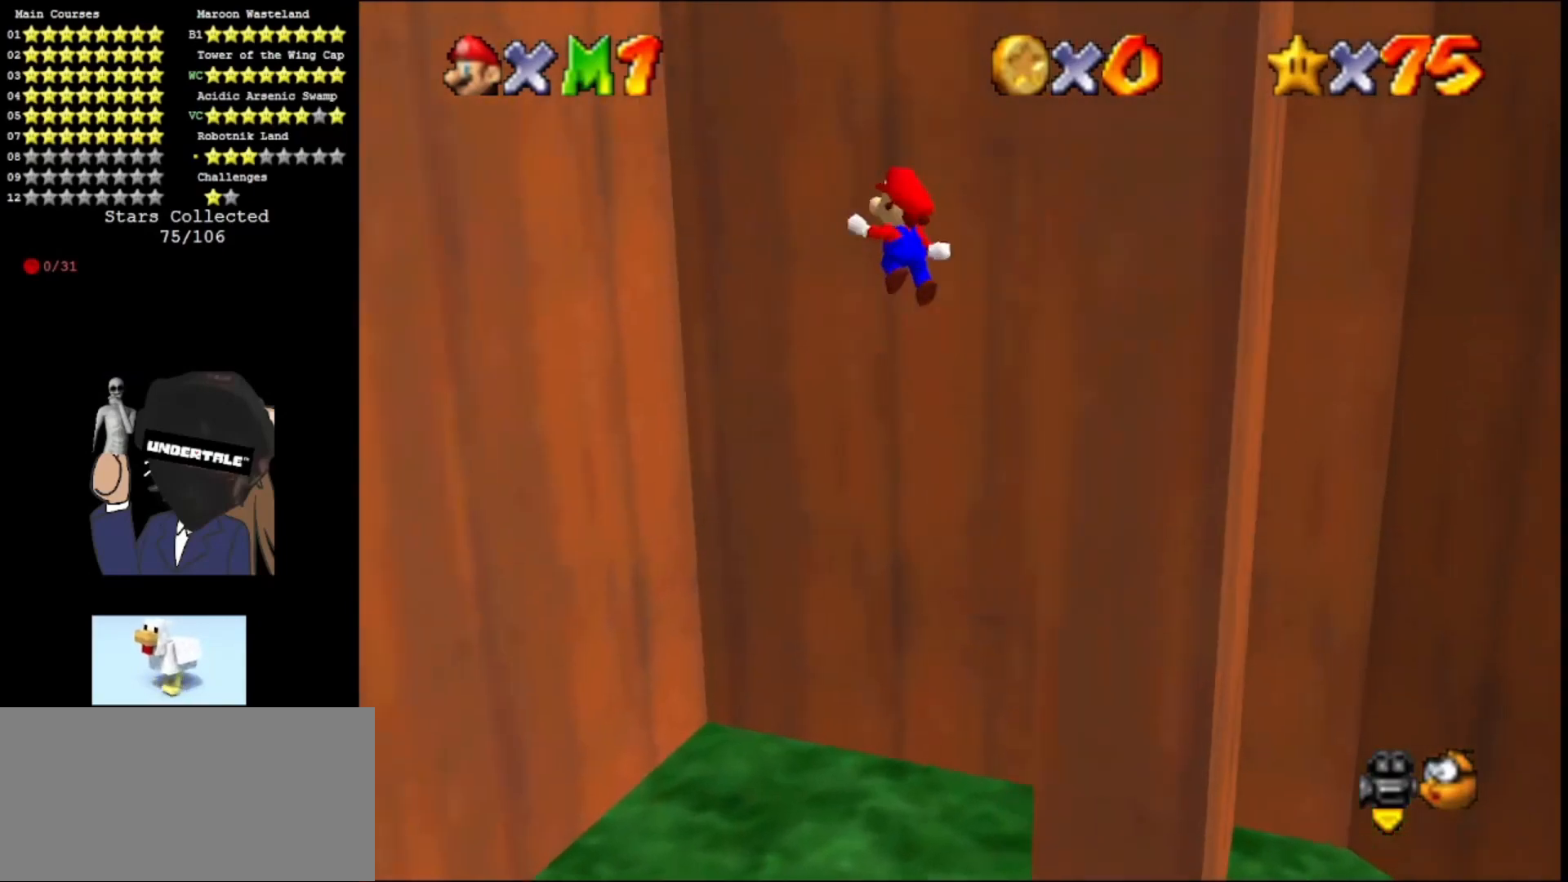
{"buttons": [], "left_stick": "left", "events": [[400, "A", "up"]]}
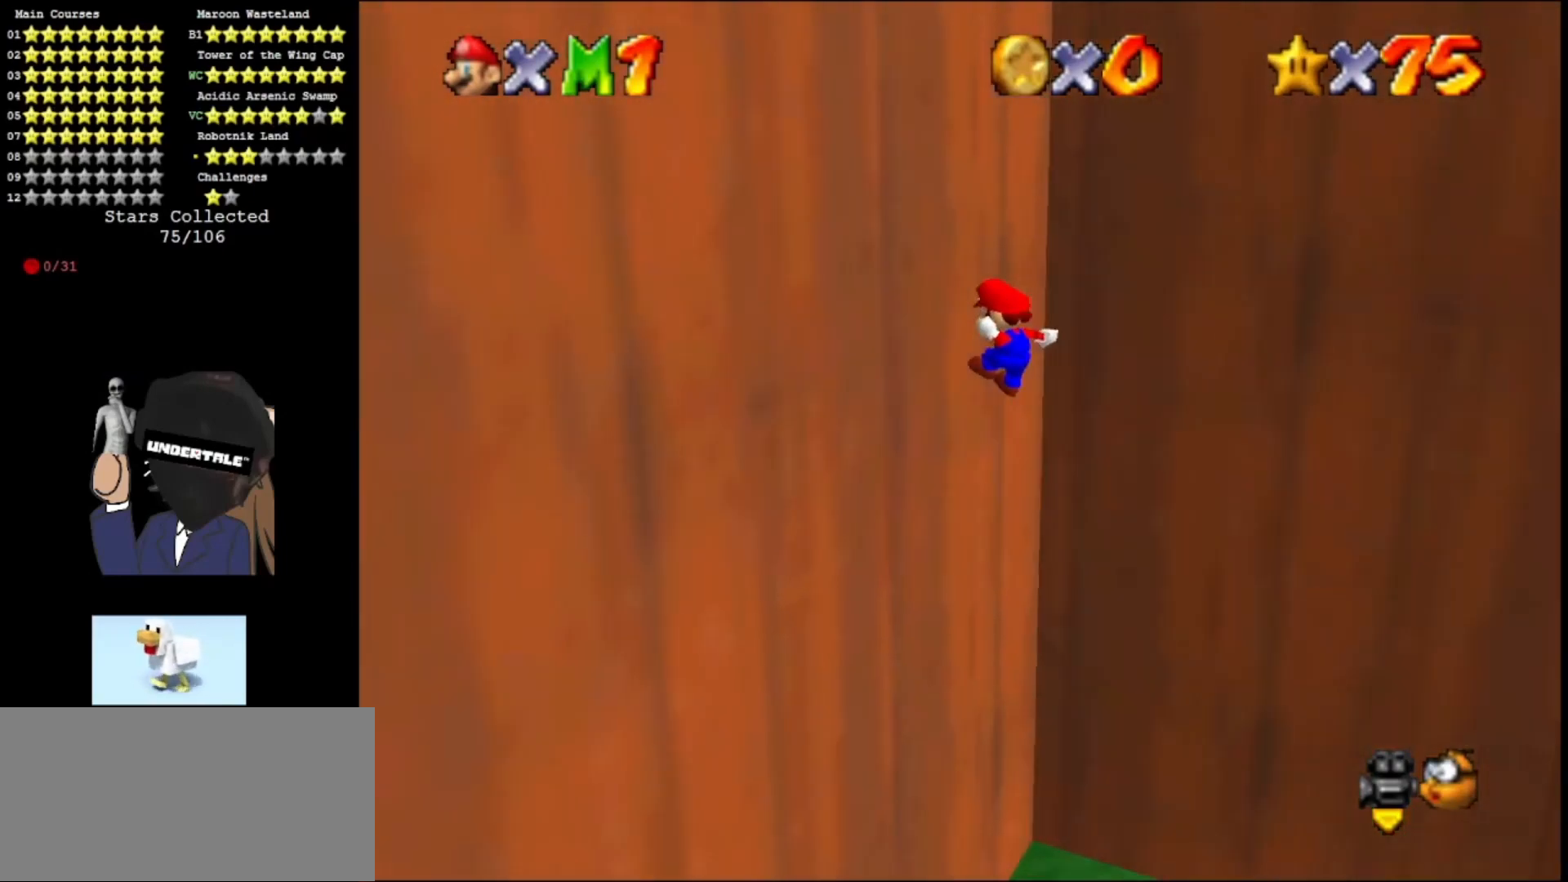
{"buttons": ["A"], "left_stick": "down-right", "events": [[133, "A", "down"], [133, "left_stick", "down-right"]]}
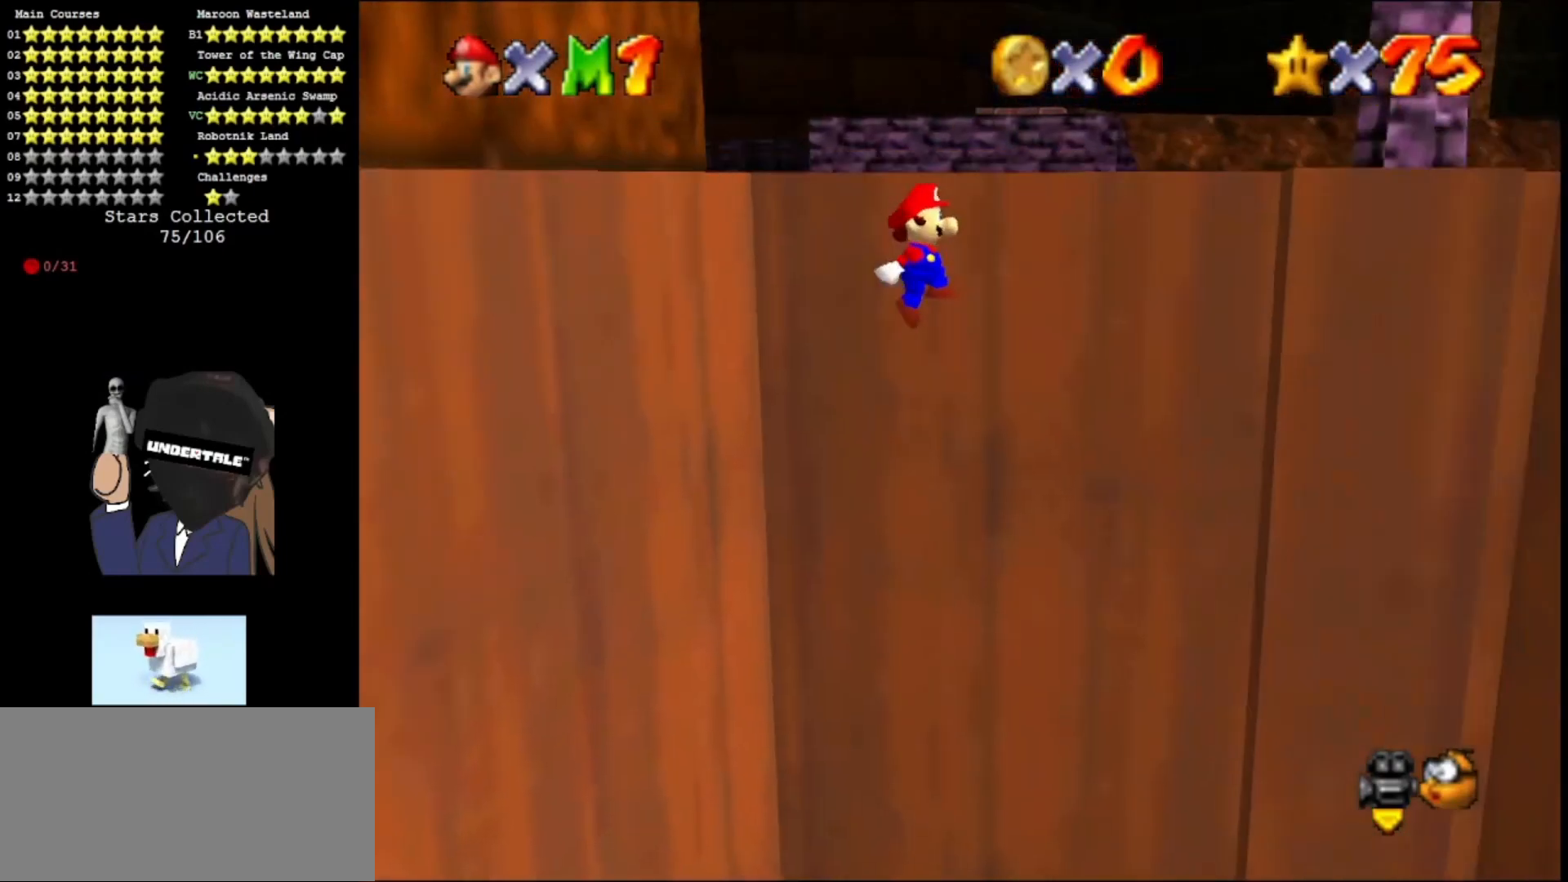
{"buttons": ["A"], "left_stick": "down-right", "events": [[333, "A", "up"], [433, "A", "down"]]}
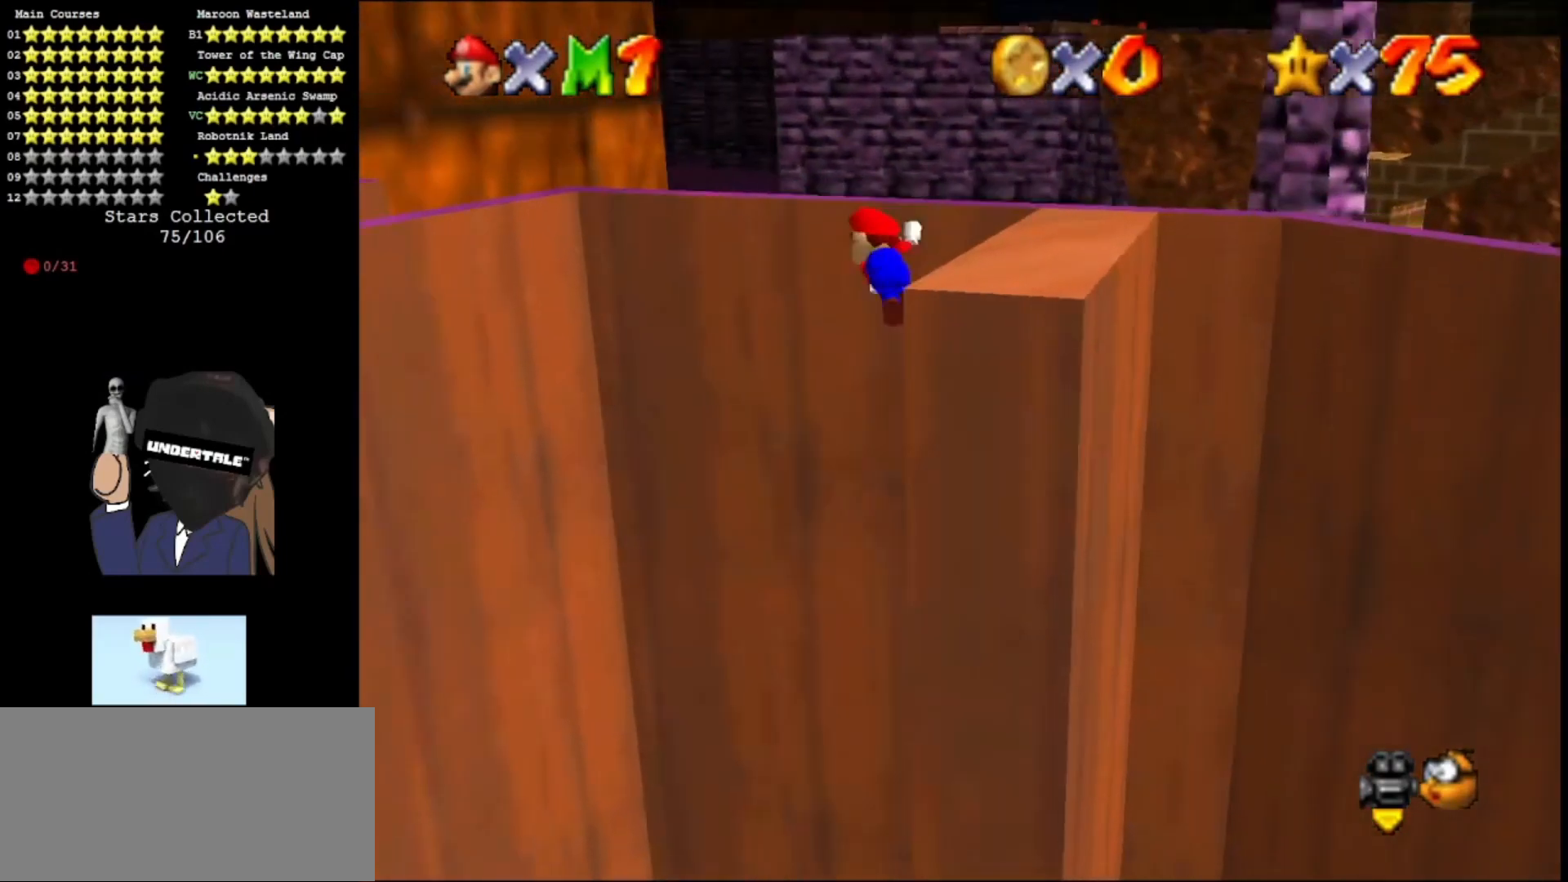
{"buttons": ["A"], "left_stick": "left", "events": [[67, "left_stick", "down-left"], [200, "left_stick", "down-right"], [300, "left_stick", "center"], [433, "left_stick", "left"]]}
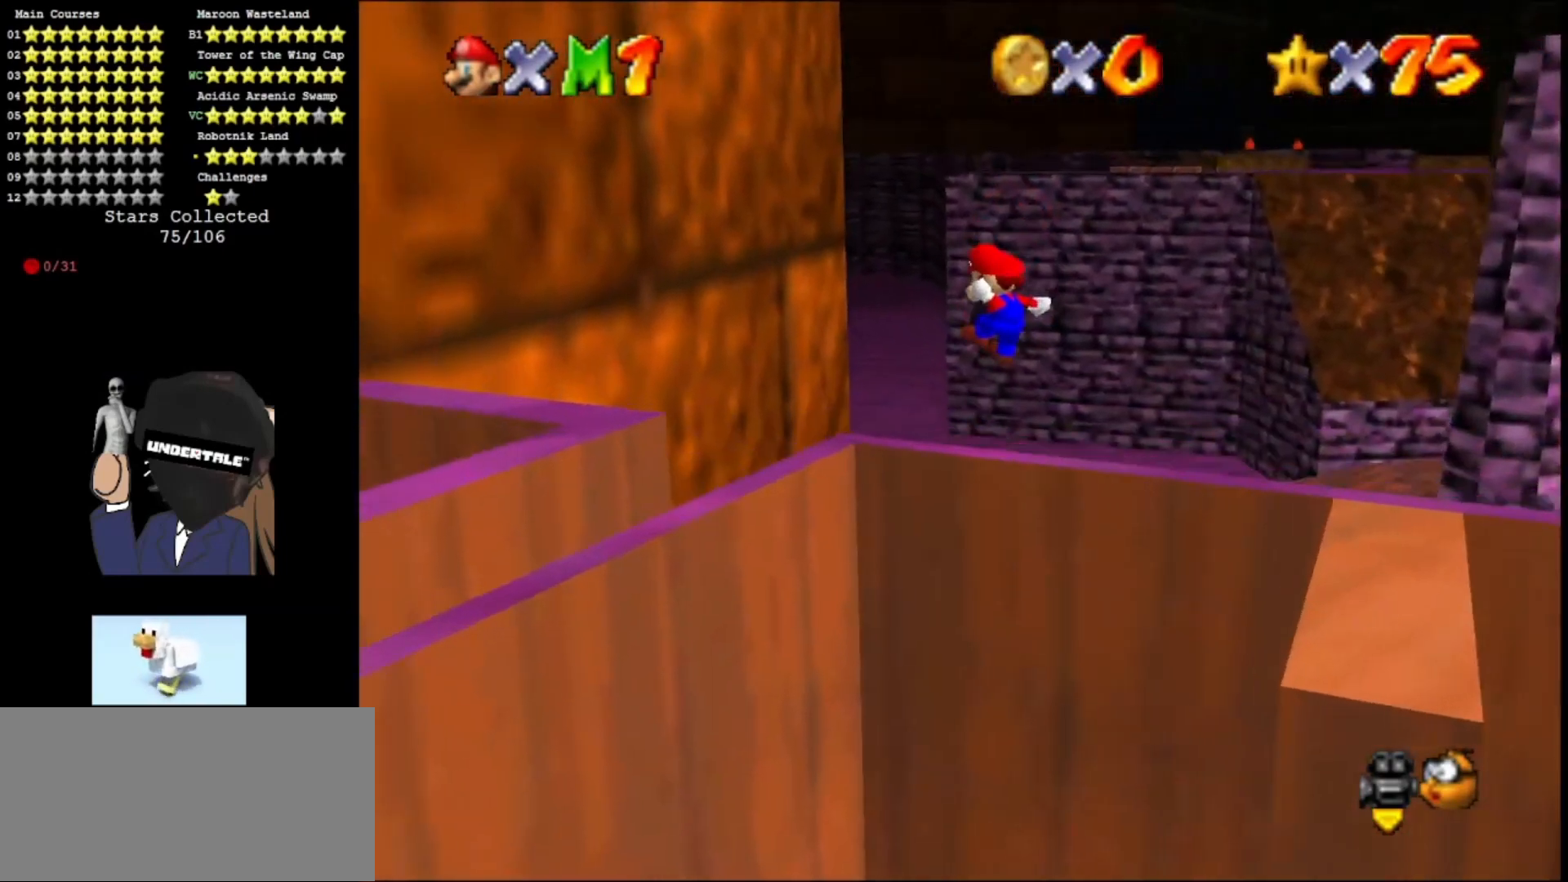
{"buttons": [], "left_stick": "left", "events": [[333, "A", "up"]]}
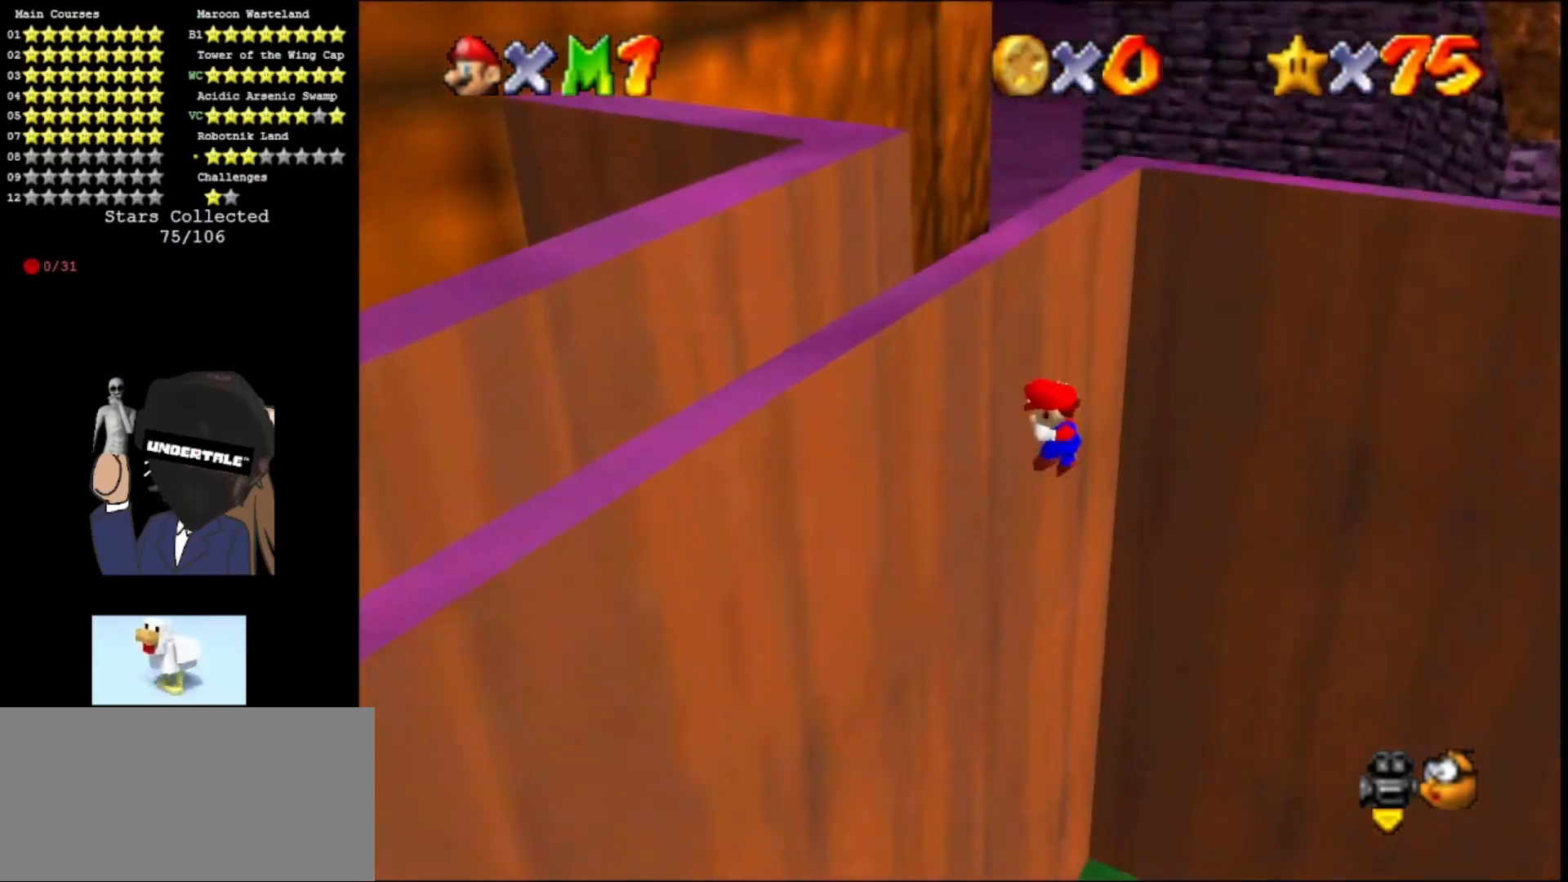
{"buttons": ["A"], "left_stick": "center", "events": [[33, "left_stick", "down"], [67, "A", "down"], [67, "C_LEFT", "down"], [100, "left_stick", "right"], [233, "C_LEFT", "up"], [367, "left_stick", "center"]]}
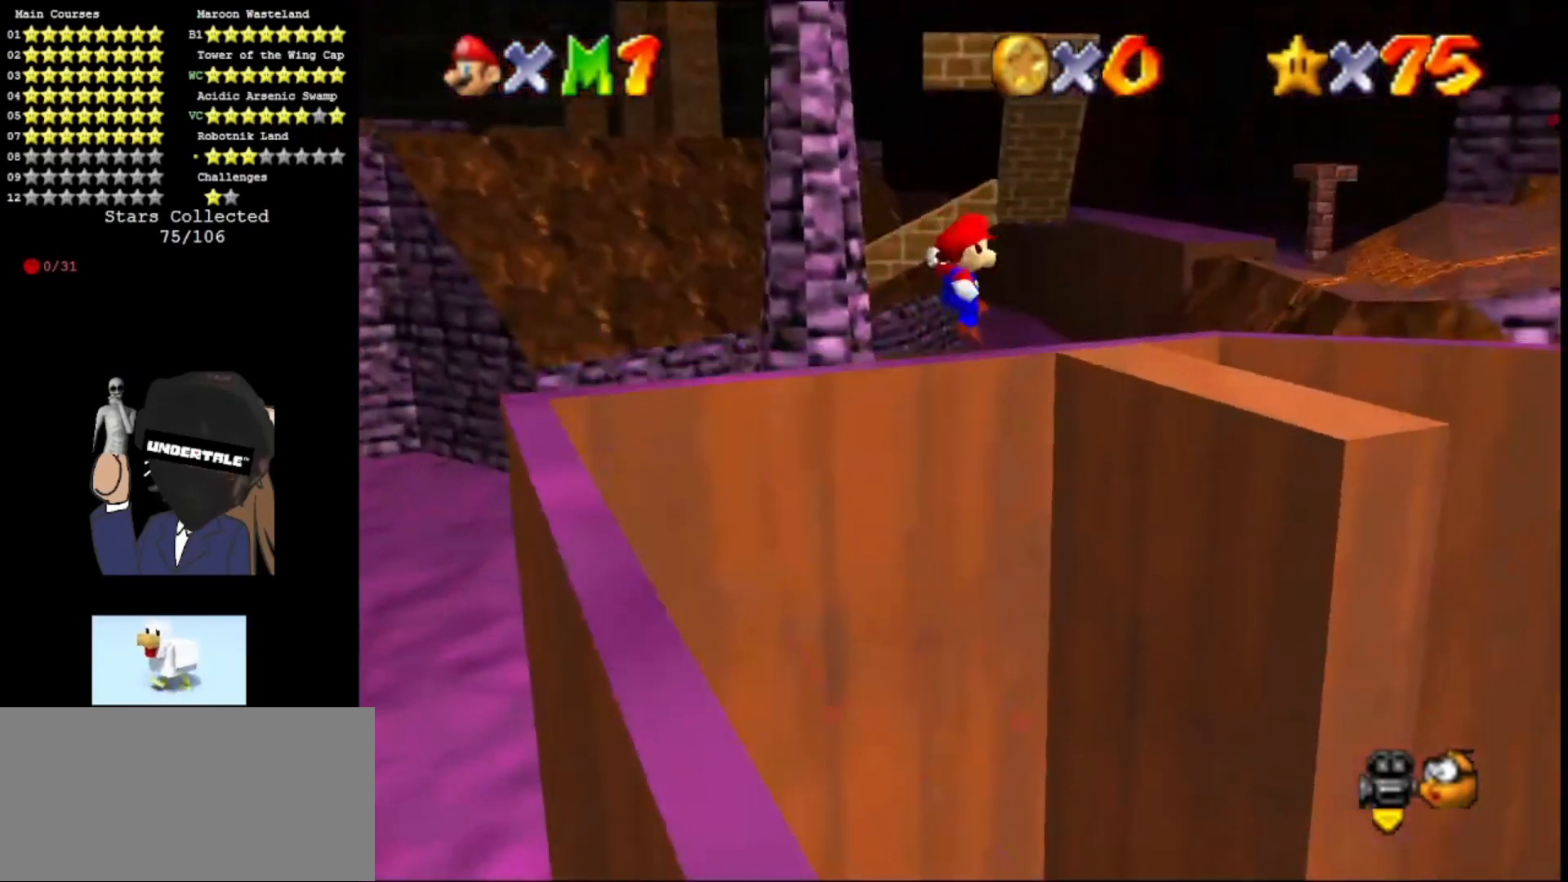
{"buttons": ["A"], "left_stick": "up-right", "events": [[133, "left_stick", "down-left"], [267, "A", "up"], [333, "left_stick", "up-right"], [500, "A", "down"]]}
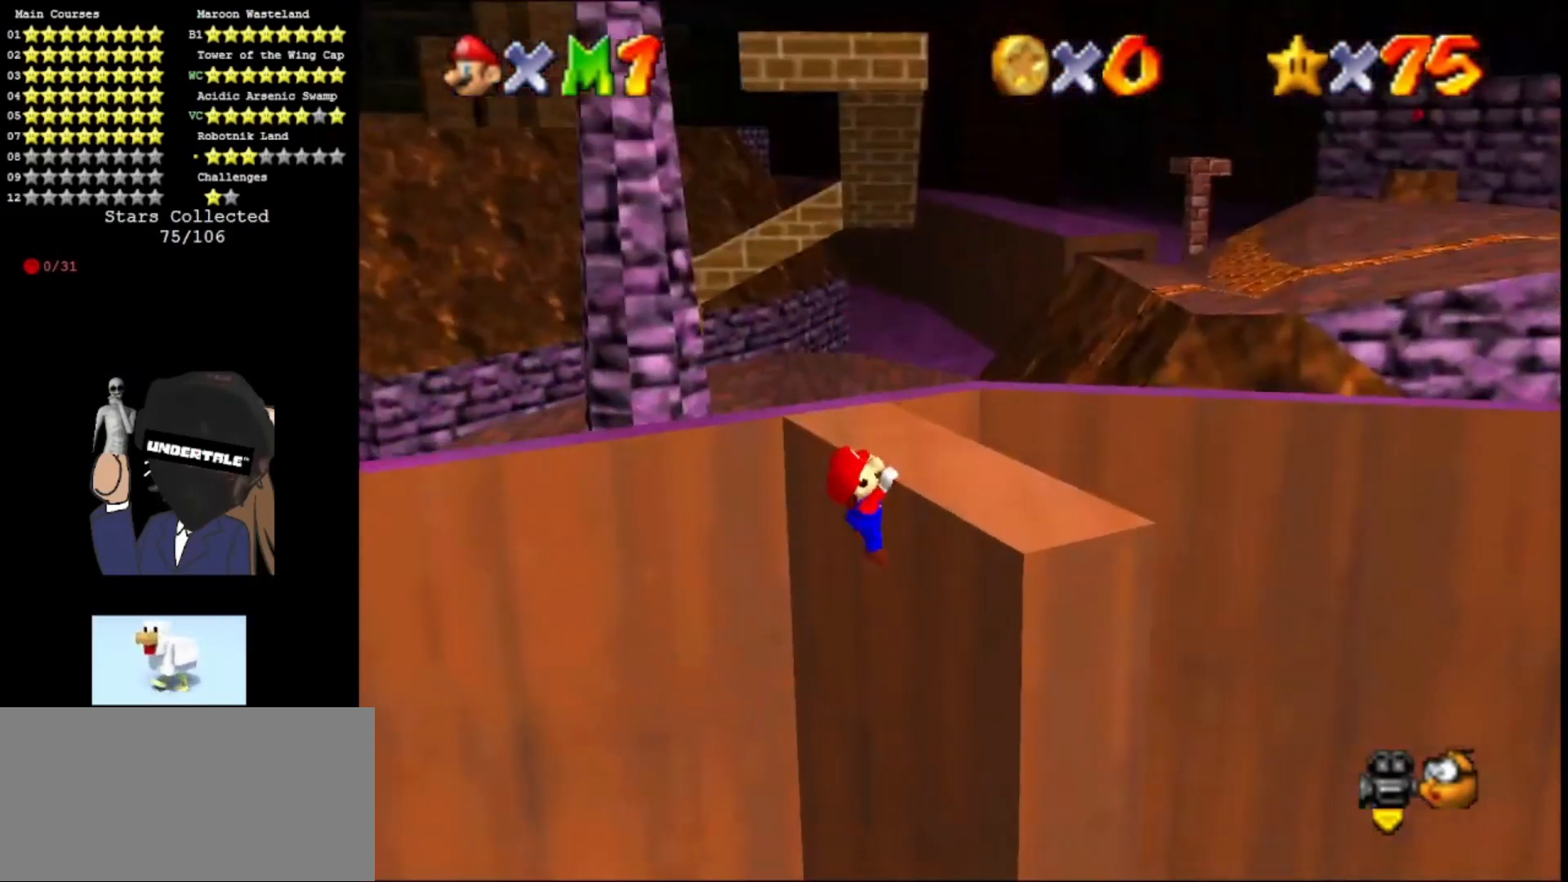
{"buttons": [], "left_stick": "up-left", "events": [[33, "C_LEFT", "down"], [100, "left_stick", "up"], [167, "C_LEFT", "up"], [200, "left_stick", "up-left"], [267, "A", "up"]]}
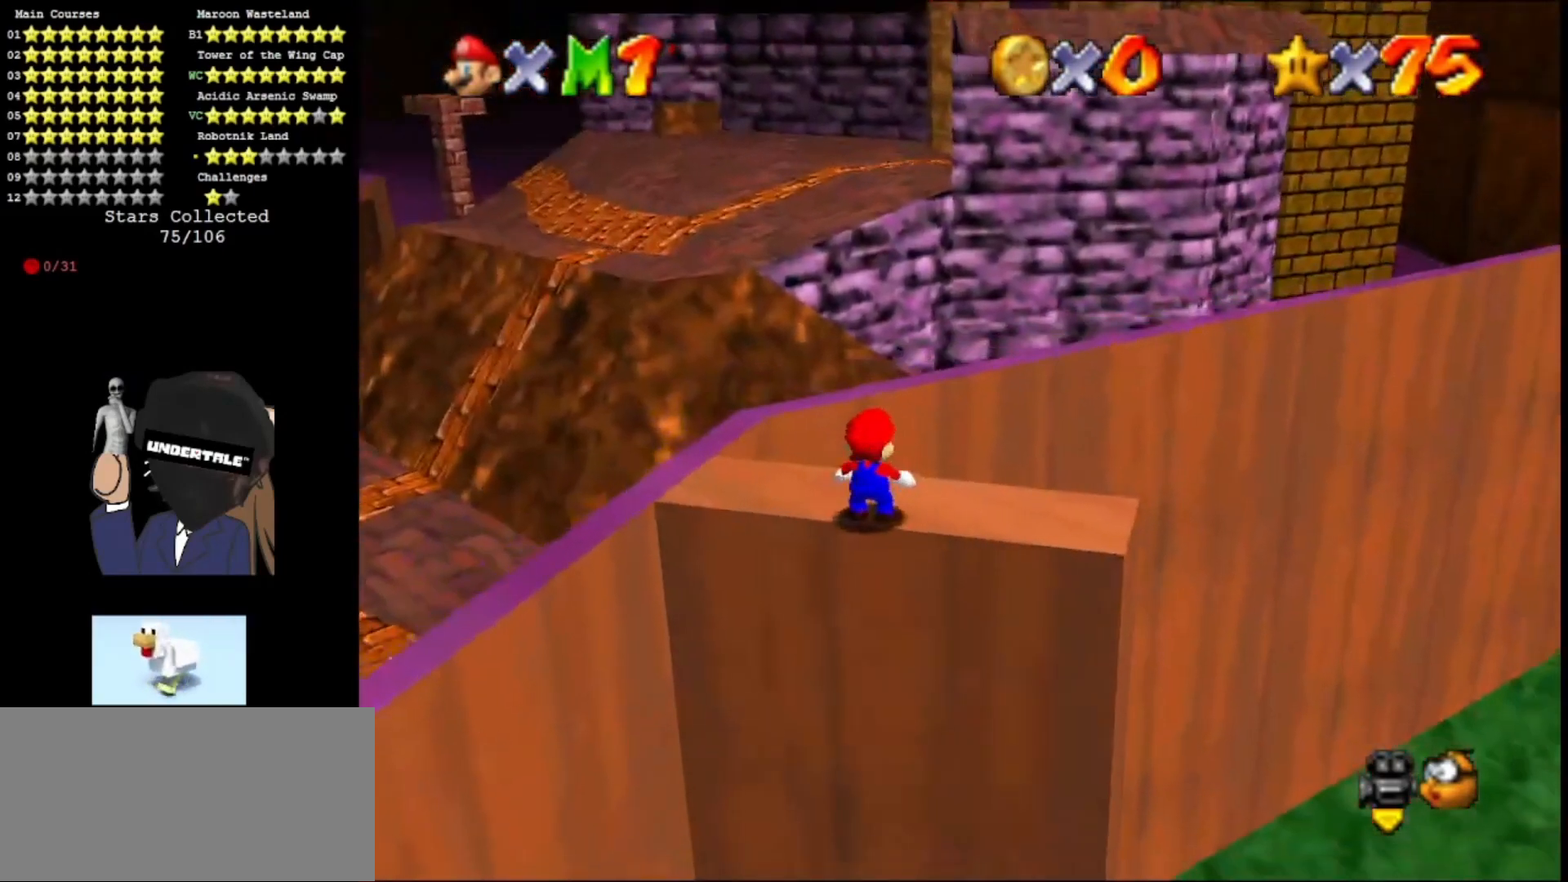
{"buttons": [], "left_stick": "up-left", "events": []}
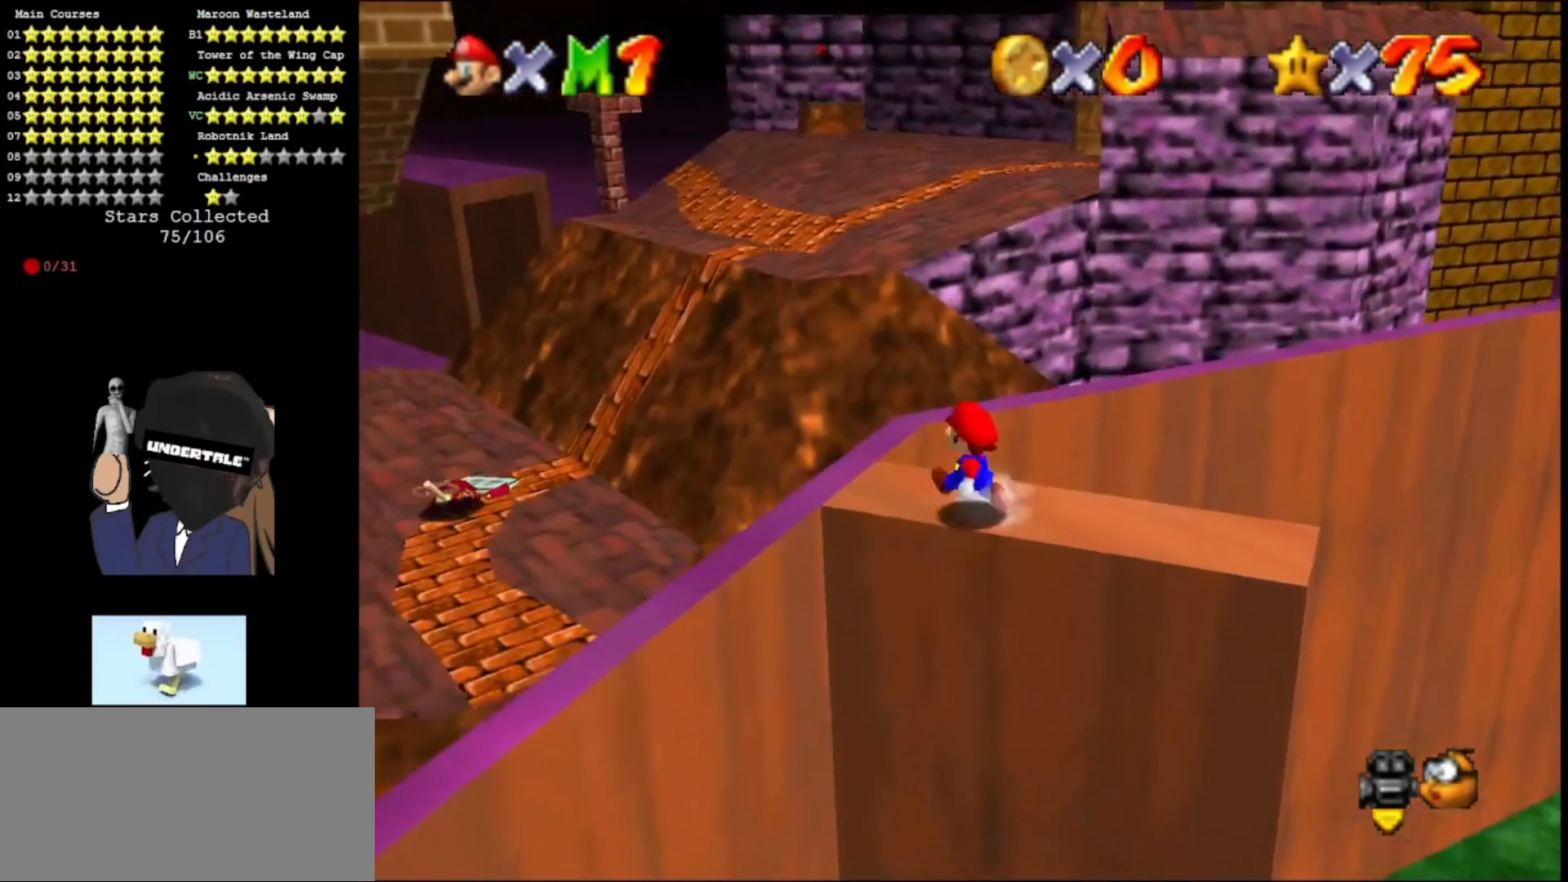
{"buttons": ["A"], "left_stick": "up-left", "events": [[67, "left_stick", "up"], [167, "Z", "down"], [233, "A", "down"], [467, "Z", "up"], [500, "left_stick", "up-left"]]}
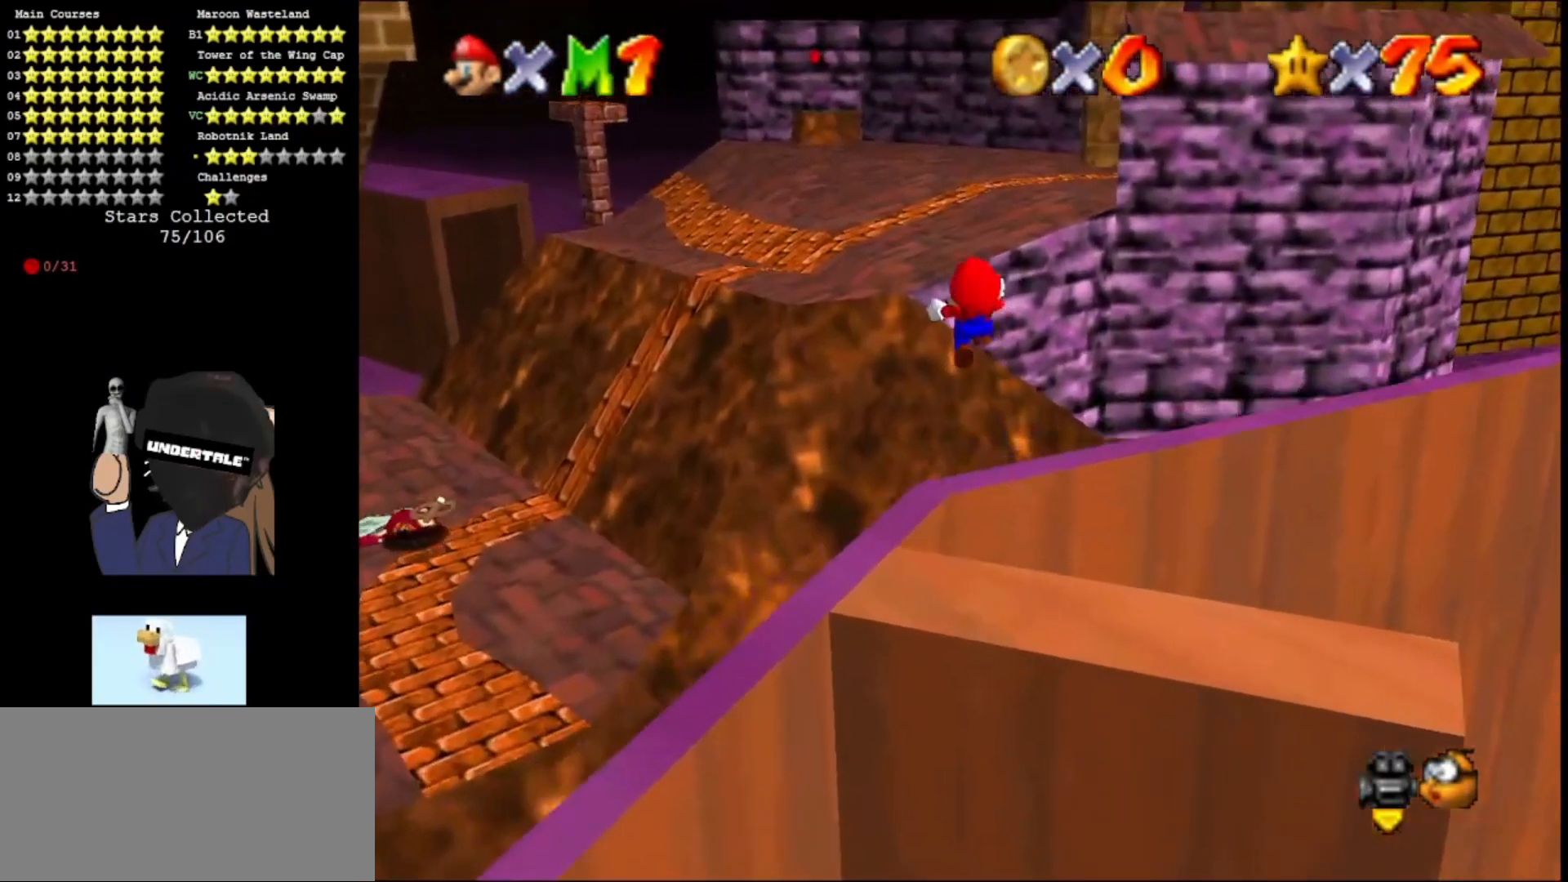
{"buttons": ["A"], "left_stick": "up-left", "events": []}
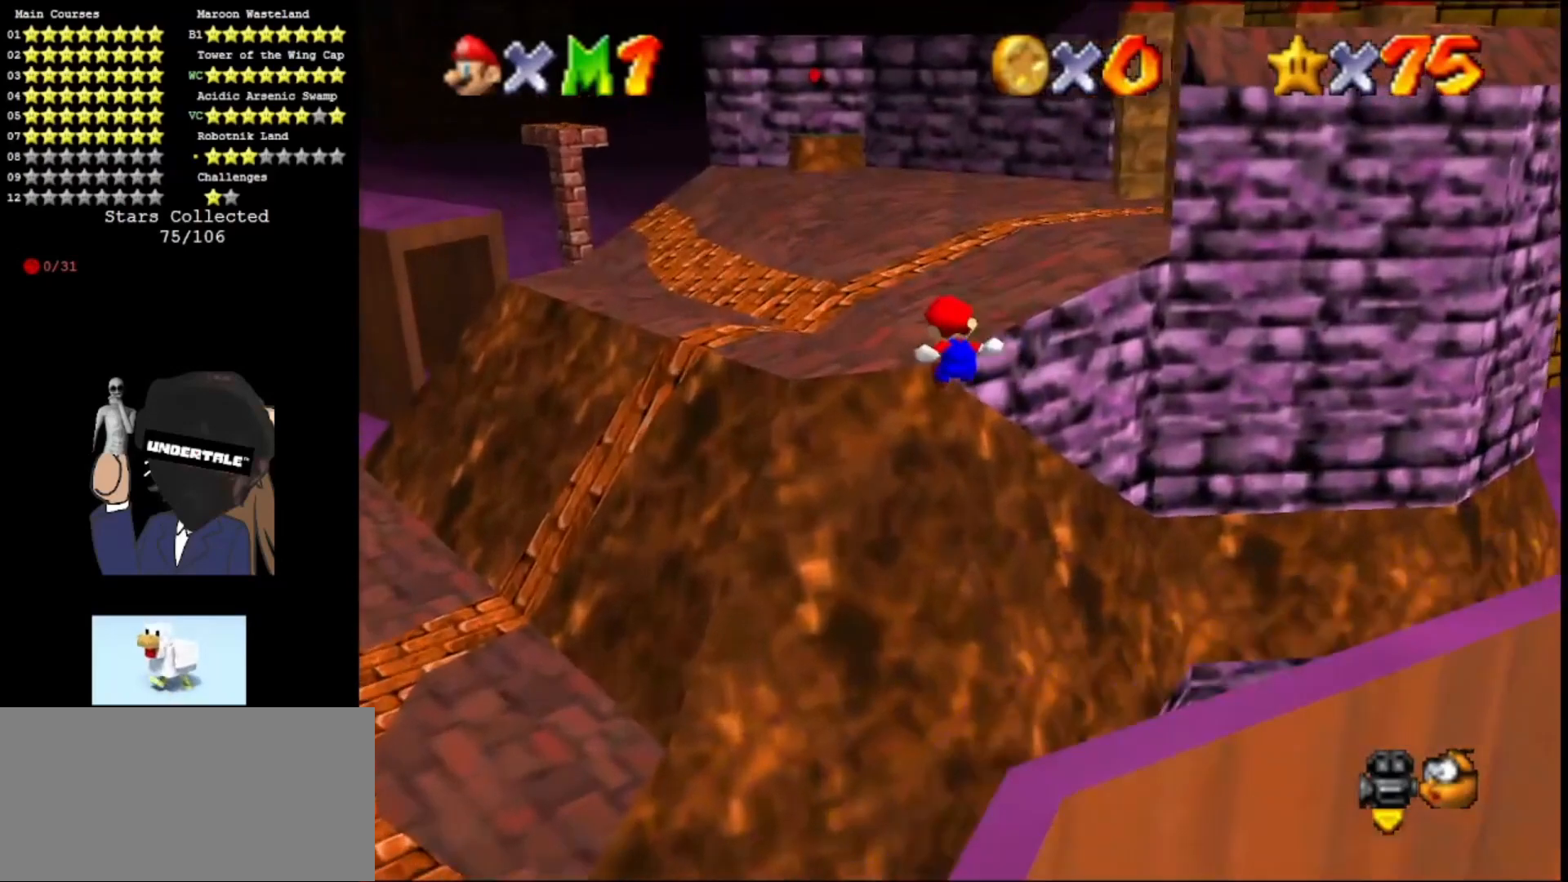
{"buttons": ["A"], "left_stick": "up", "events": [[67, "left_stick", "up"], [133, "C_RIGHT", "down"], [233, "C_RIGHT", "up"]]}
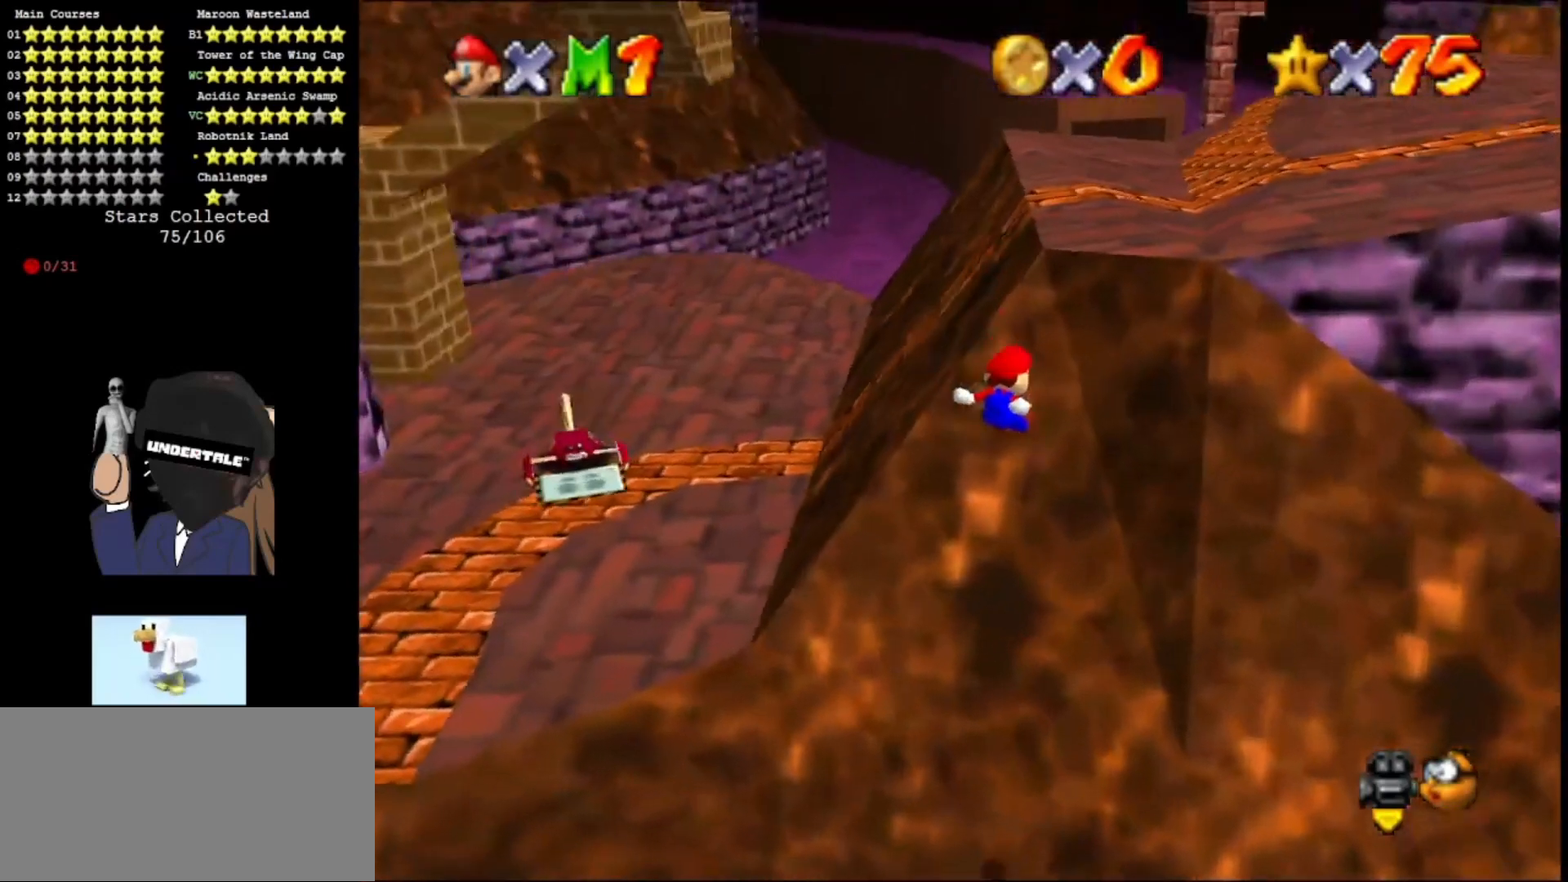
{"buttons": [], "left_stick": "up", "events": [[367, "A", "up"]]}
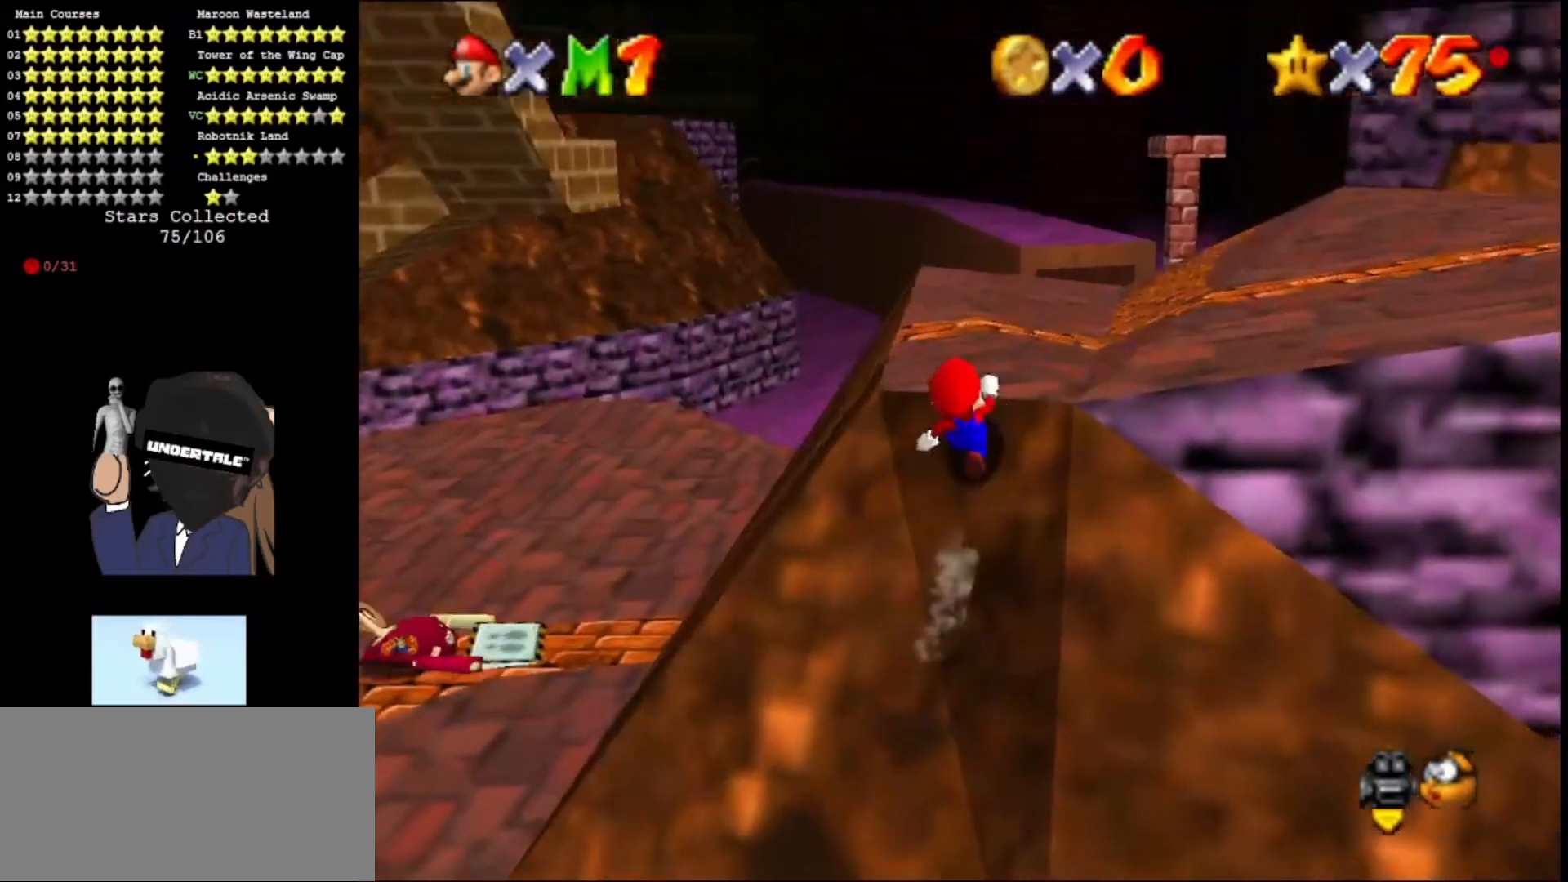
{"buttons": ["A"], "left_stick": "up-right", "events": [[167, "A", "down"], [267, "left_stick", "up-right"], [333, "B", "down"], [467, "B", "up"]]}
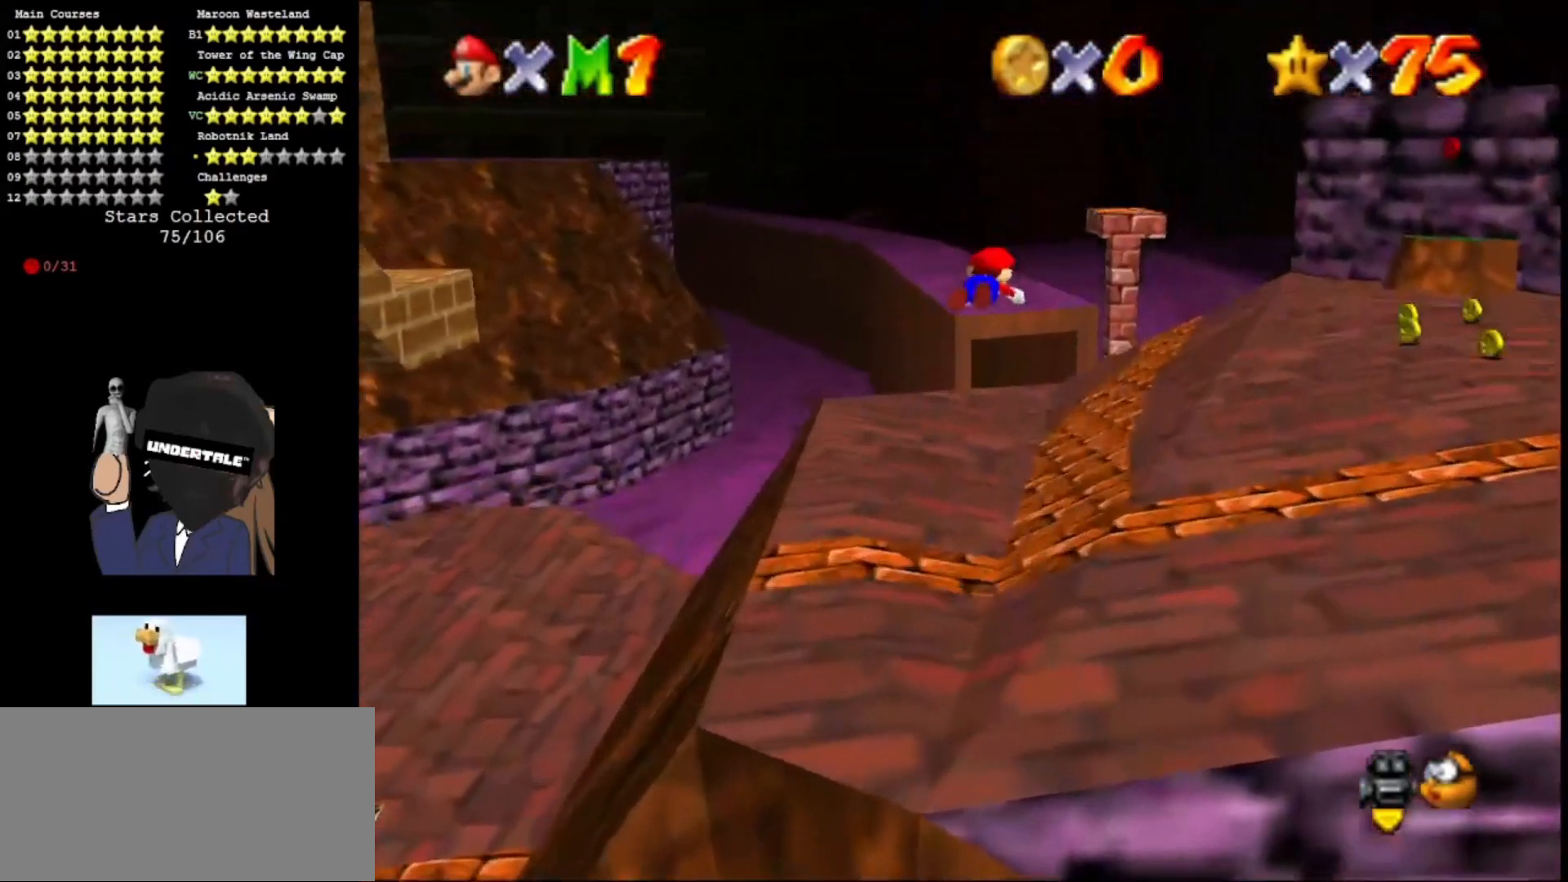
{"buttons": [], "left_stick": "up-right", "events": [[67, "A", "up"]]}
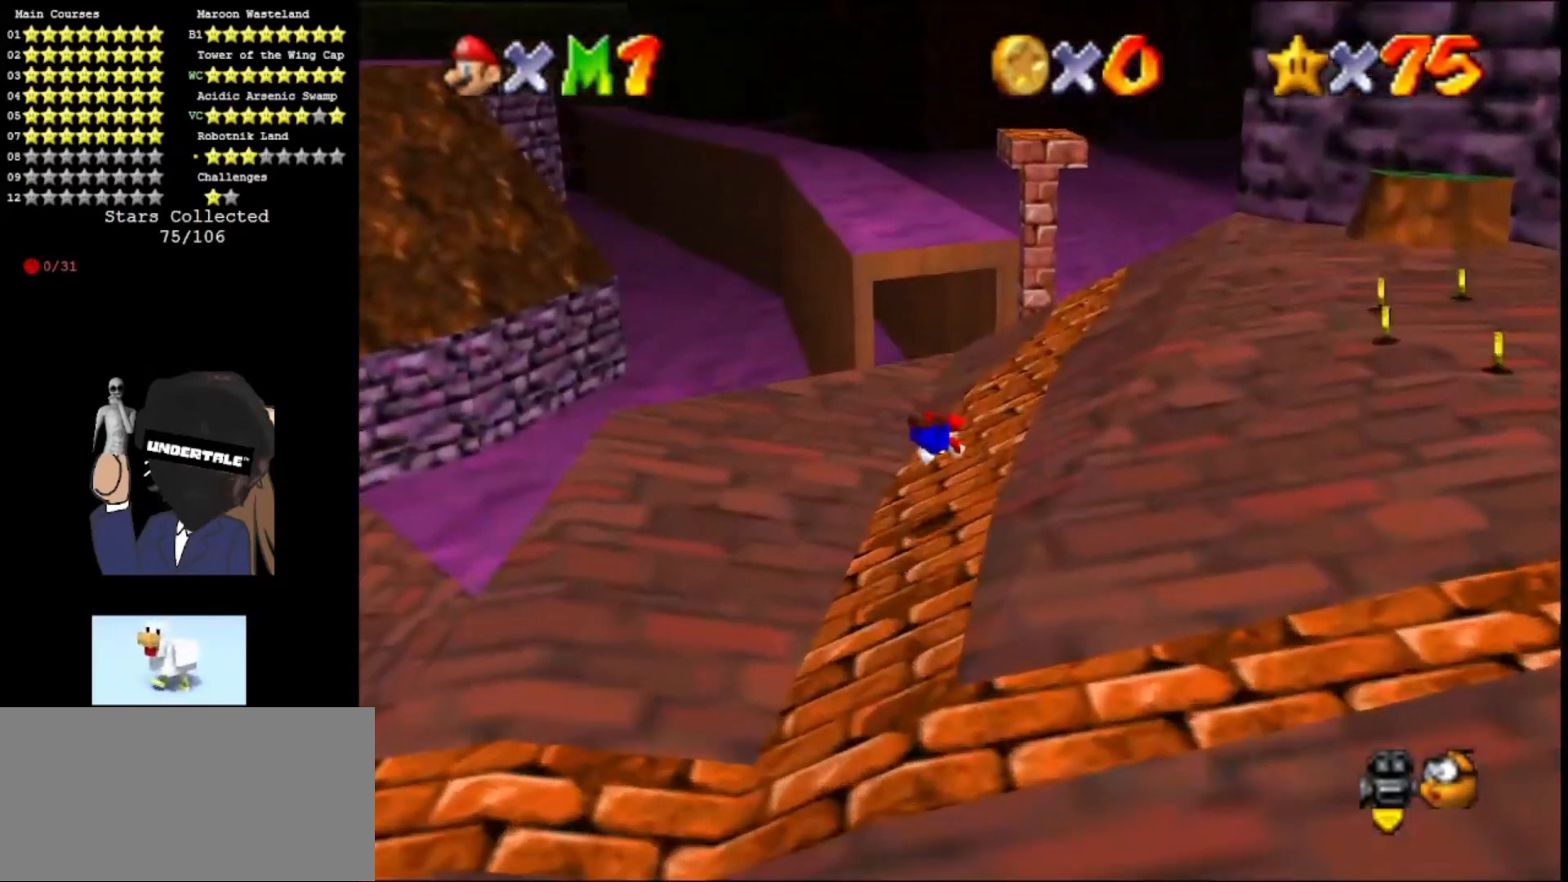
{"buttons": [], "left_stick": "up", "events": [[100, "A", "down"], [167, "B", "down"], [300, "left_stick", "up"], [333, "B", "up"], [500, "A", "up"]]}
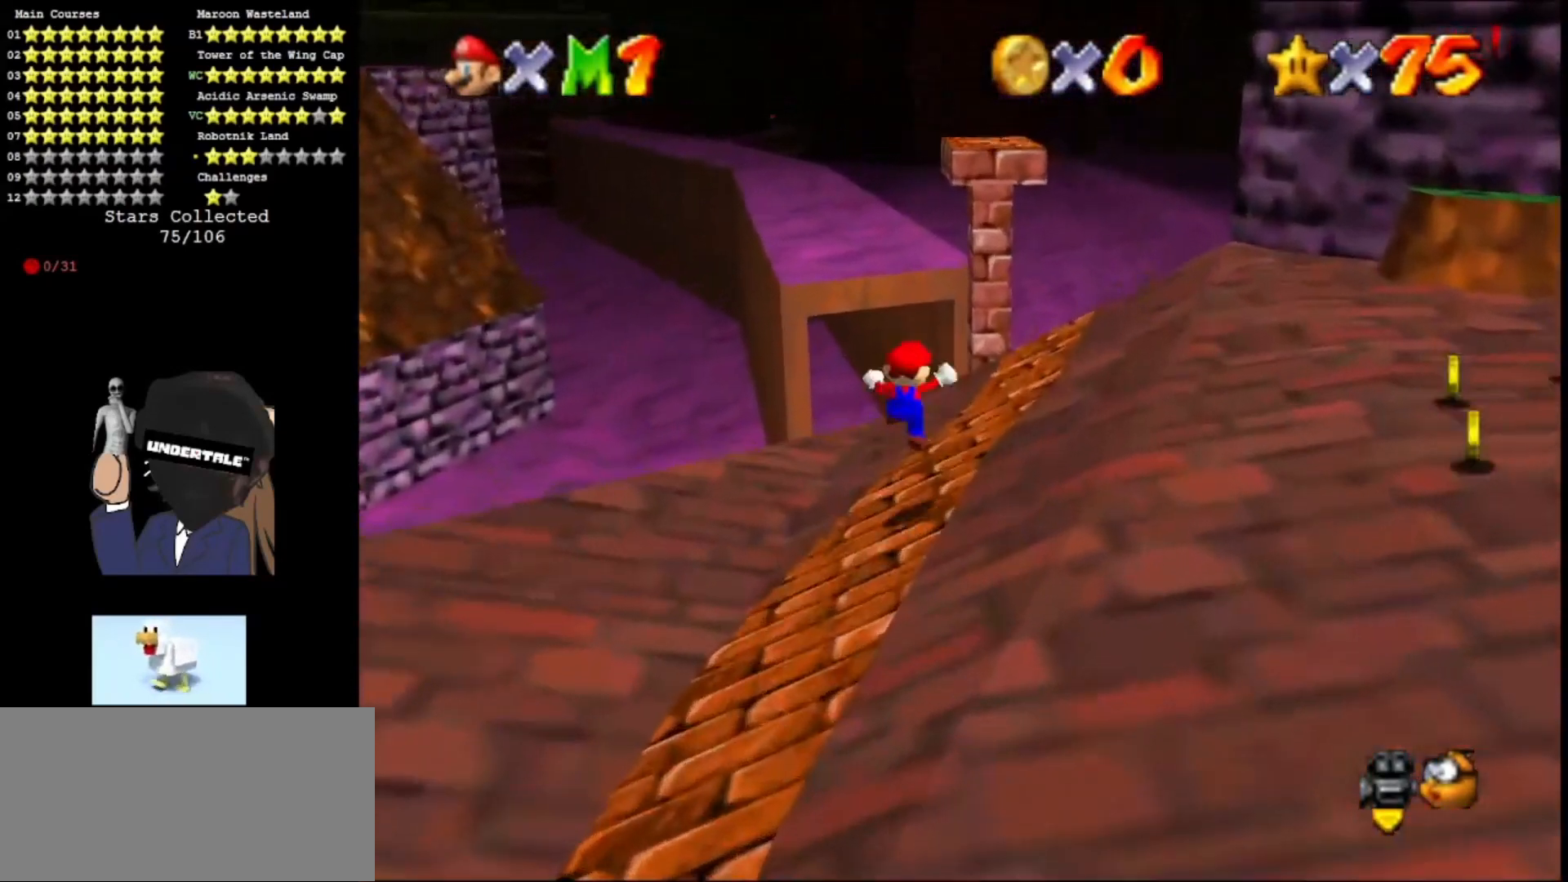
{"buttons": [], "left_stick": "up", "events": []}